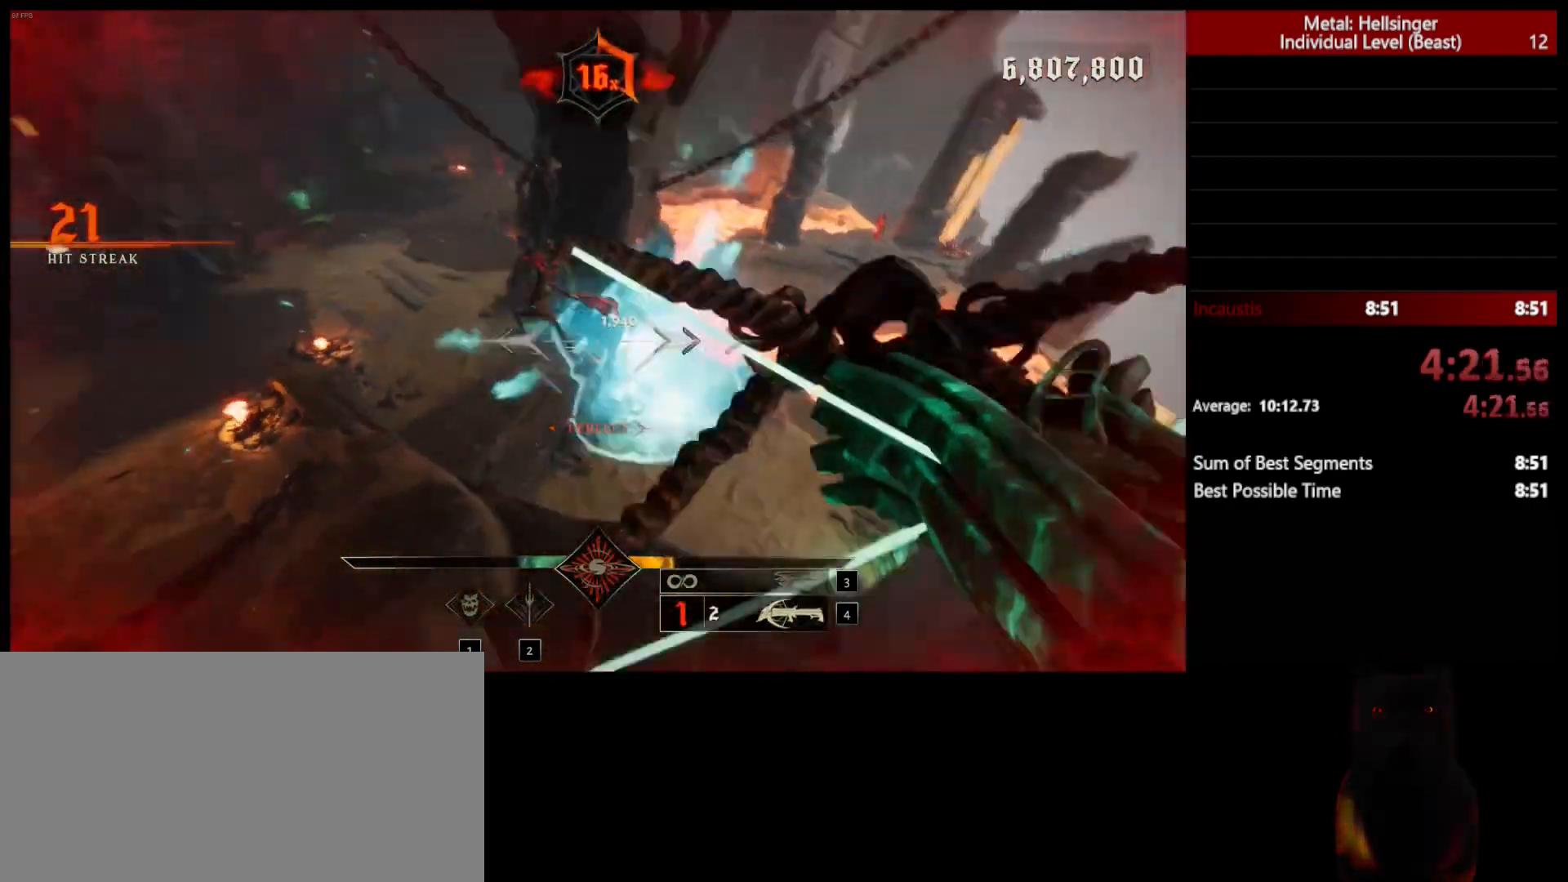
Gameplay with keyboard and mouse; each line is a JSON object with the keys and mouse buttons held at the frame after it. "events" lists presses ("down") and releases ("up") of "1", "2", "3", "4", "5", "a", "alt", "b", "c", "ctrl", "d", "e", "f", "g", "q", "r", "s", "shift", "space", "t", "tab", "v", "w", "x", "z", "mouse_left", "mouse_wheel", "mouse_right", "mouse_mb4" and "mouse_mb5" between this image and that frame as [ms after this image, input, new state], when the widget could be followed in between. "mouse_left", "mouse_wheel", "mouse_right", "mouse_mb4", "mouse_mb5" = the "left", "wheel", "right", "mb4", "mb5" buttons of the "mouse" list. No other keys are recorded. "wheel" means that the mouse wheel is clicked or scrolled. Mouse movement is not recorded.
{"keys": ["a"], "mouse": [], "events": [[267, "mouse_left", "down"], [383, "mouse_left", "up"]]}
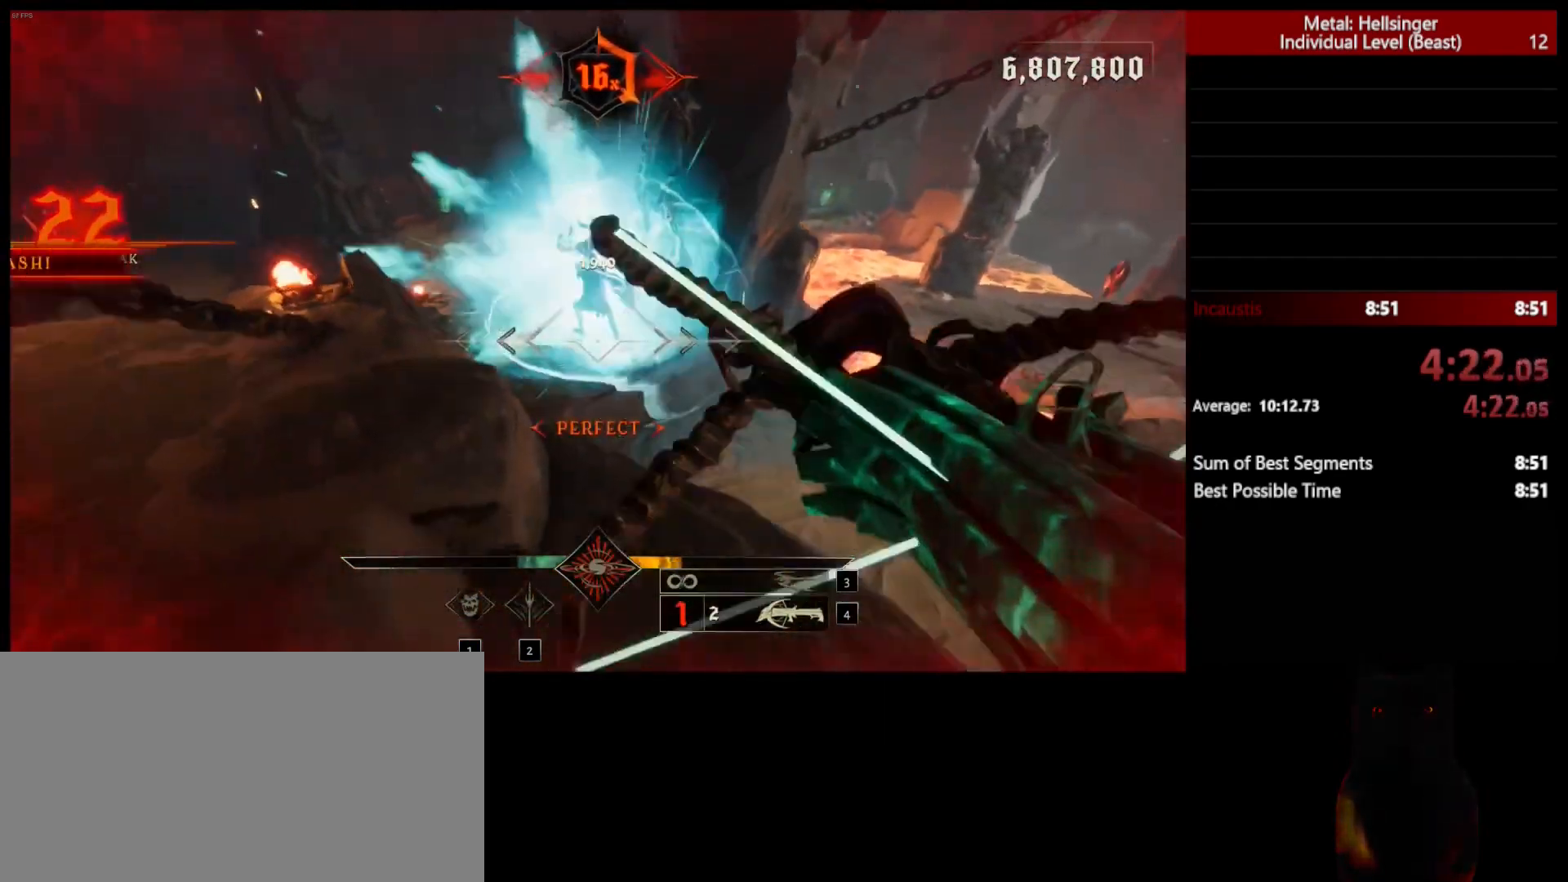
{"keys": ["a", "space"], "mouse": [], "events": [[150, "space", "down"], [217, "mouse_left", "down"], [317, "mouse_left", "up"], [317, "space", "up"], [500, "space", "down"]]}
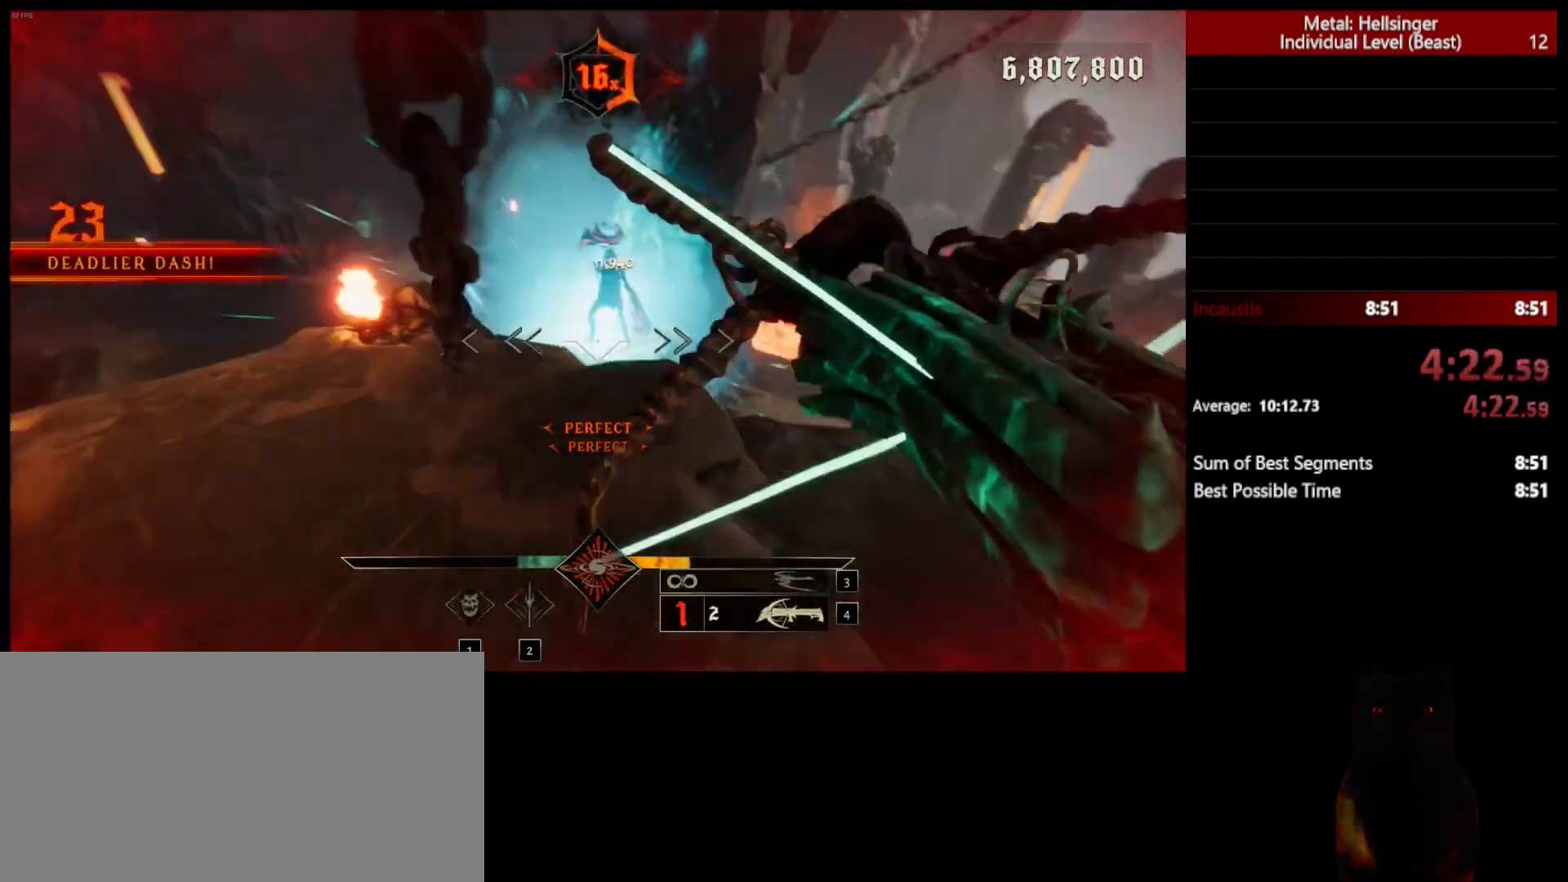
{"keys": ["a"], "mouse": [], "events": [[133, "space", "up"], [150, "mouse_left", "down"], [250, "mouse_left", "up"]]}
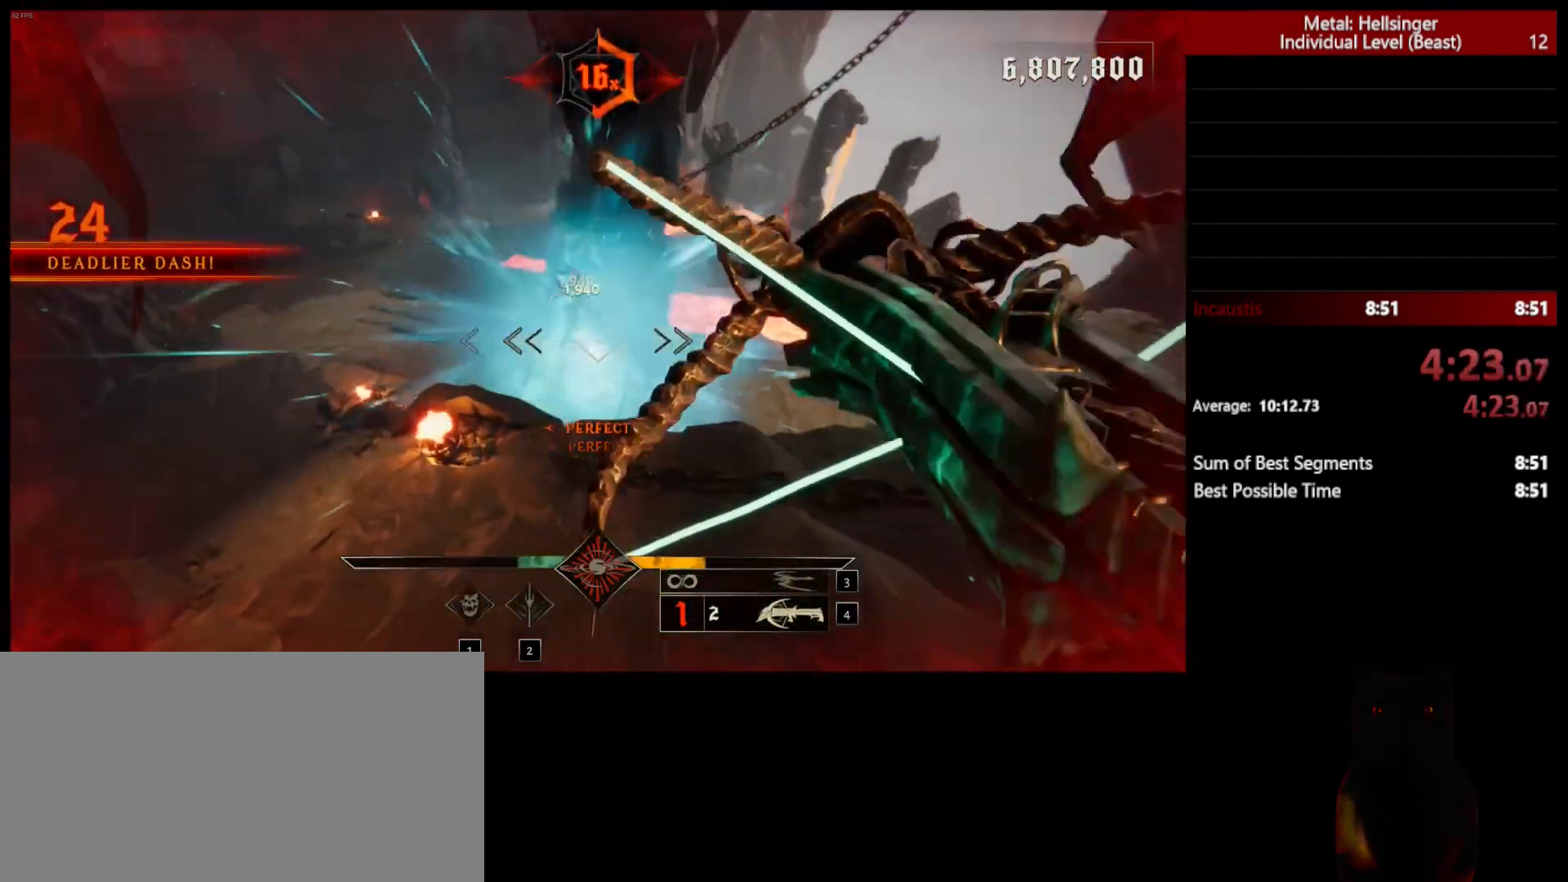
{"keys": ["d"], "mouse": [], "events": [[100, "mouse_left", "down"], [200, "mouse_left", "up"], [267, "a", "up"], [333, "d", "down"]]}
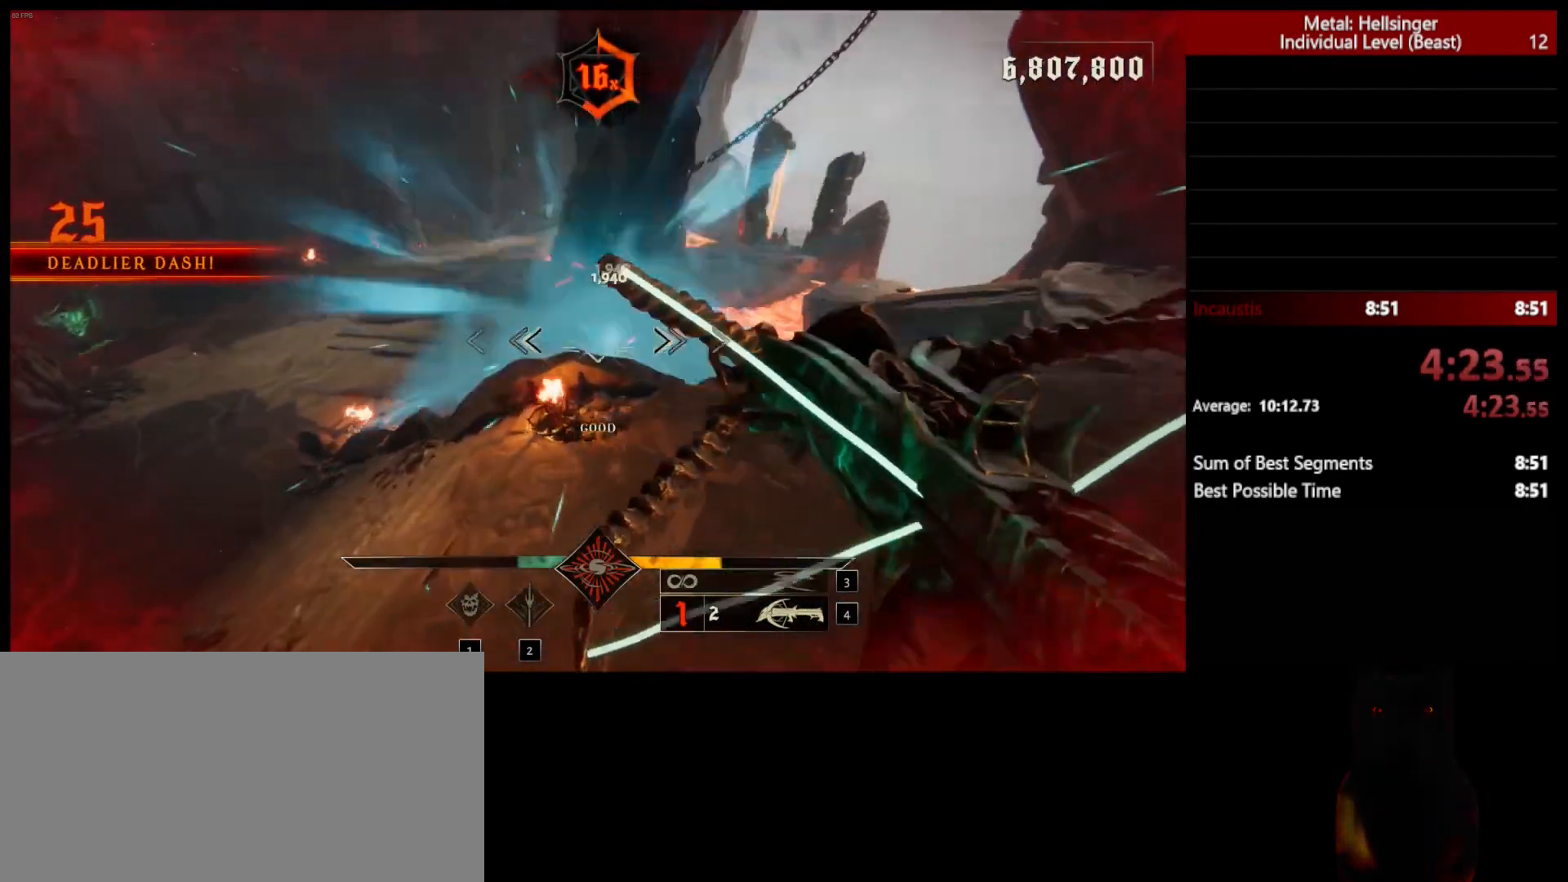
{"keys": ["d", "s", "space"], "mouse": [], "events": [[83, "mouse_left", "down"], [167, "mouse_left", "up"], [200, "space", "down"], [367, "space", "up"], [483, "s", "down"], [483, "space", "down"]]}
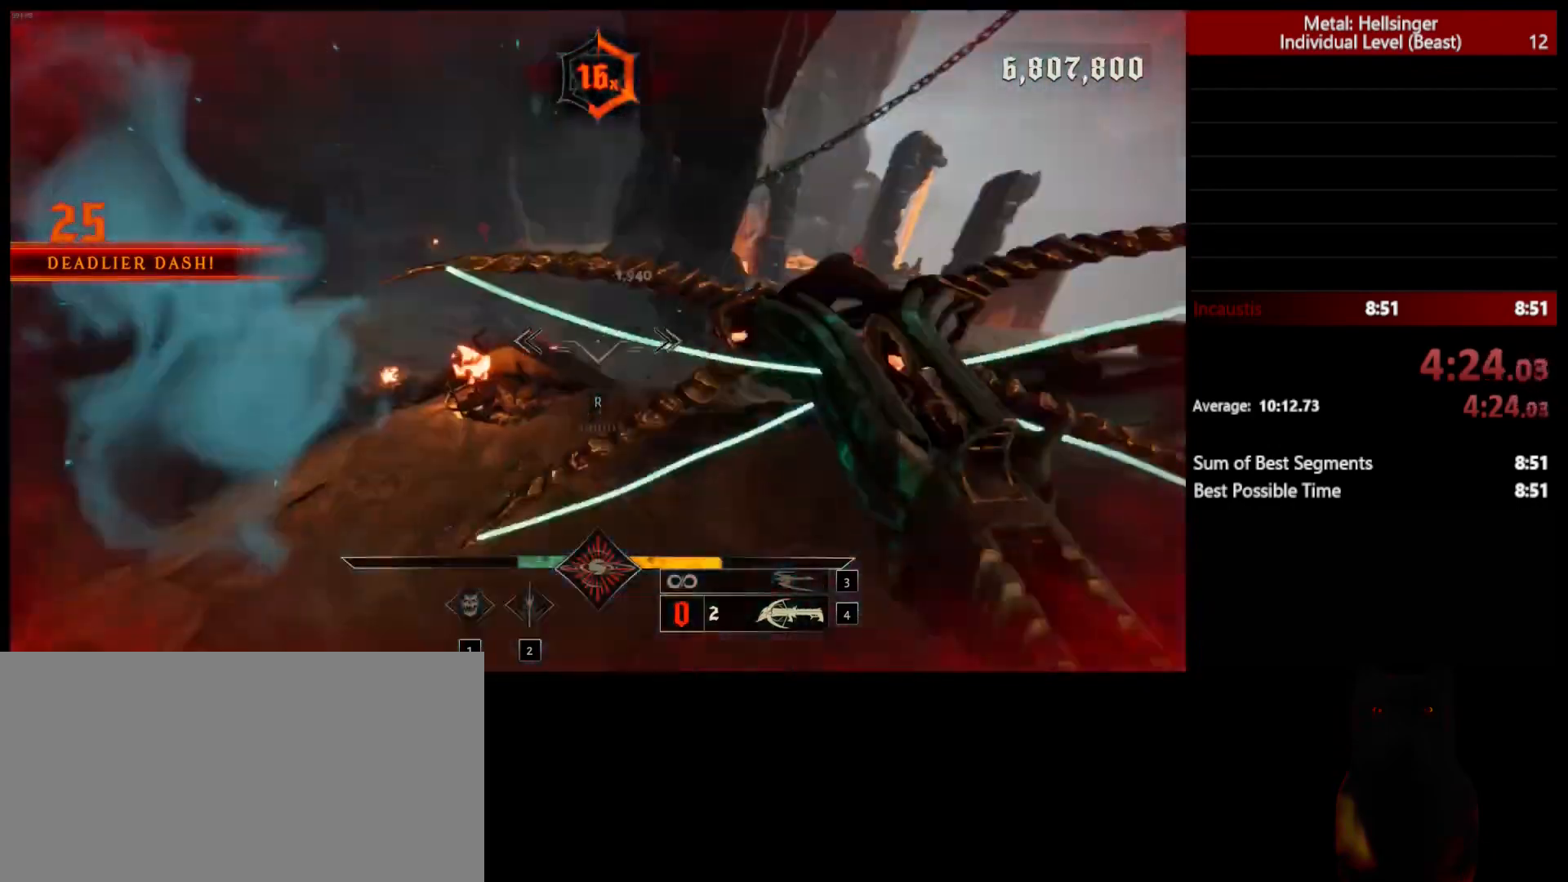
{"keys": ["s"], "mouse": [], "events": [[100, "space", "up"], [150, "d", "up"]]}
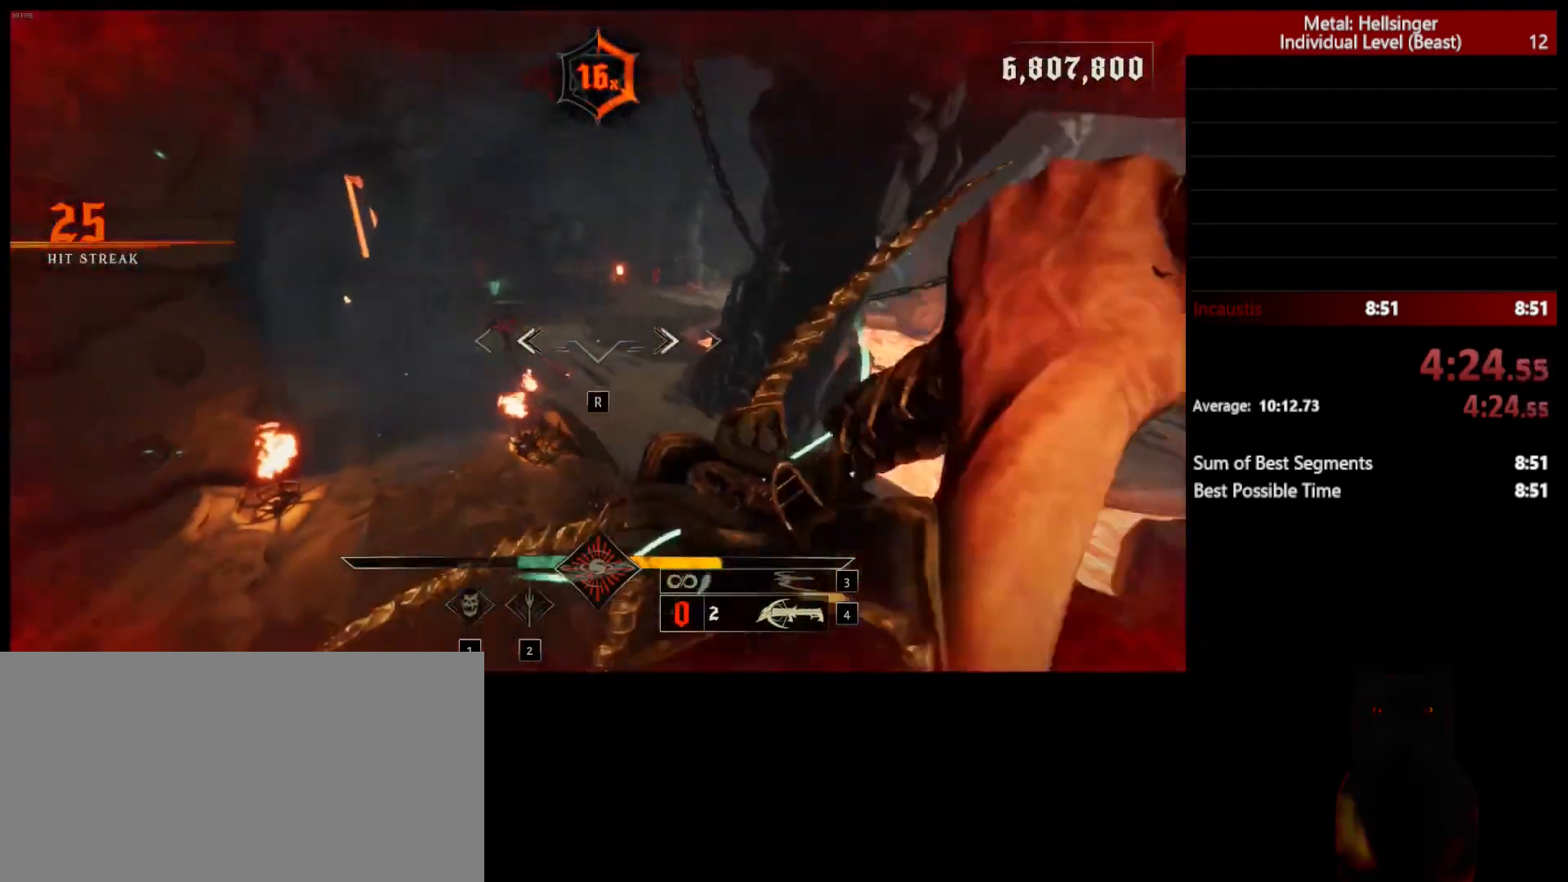
{"keys": ["3", "a"], "mouse": [], "events": [[33, "r", "down"], [183, "a", "down"], [183, "r", "up"], [283, "s", "up"], [483, "3", "down"]]}
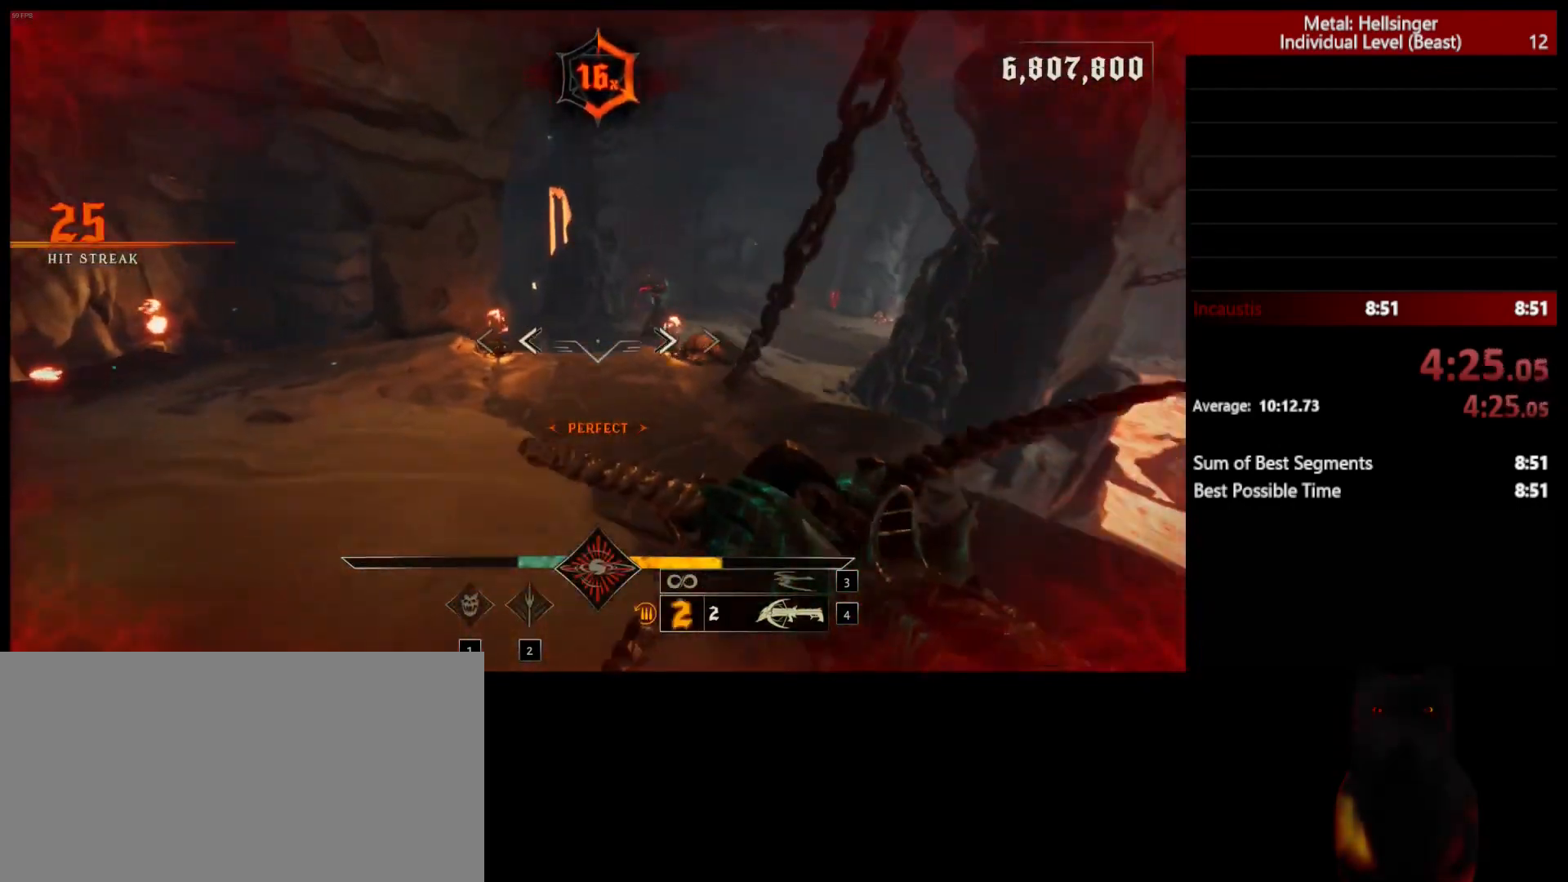
{"keys": ["w"], "mouse": ["left"], "events": [[83, "3", "up"], [133, "4", "down"], [183, "w", "down"], [250, "4", "up"], [283, "space", "down"], [433, "a", "up"], [433, "space", "up"], [483, "mouse_left", "down"]]}
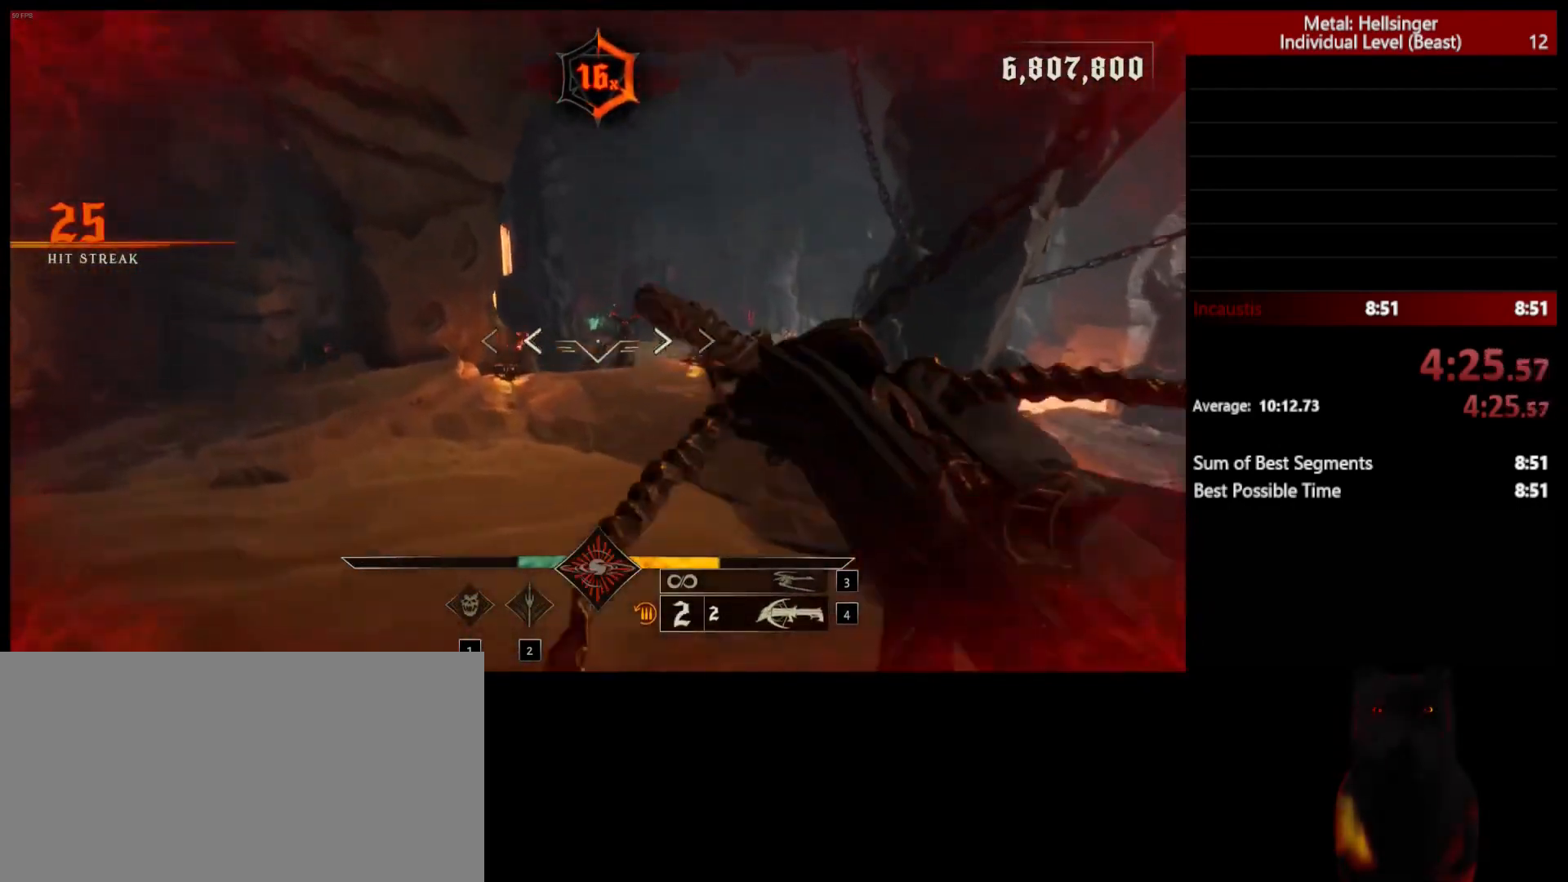
{"keys": ["d"], "mouse": ["left"], "events": [[33, "d", "down"], [83, "mouse_left", "up"], [167, "w", "up"], [317, "space", "down"], [433, "mouse_left", "down"], [500, "space", "up"]]}
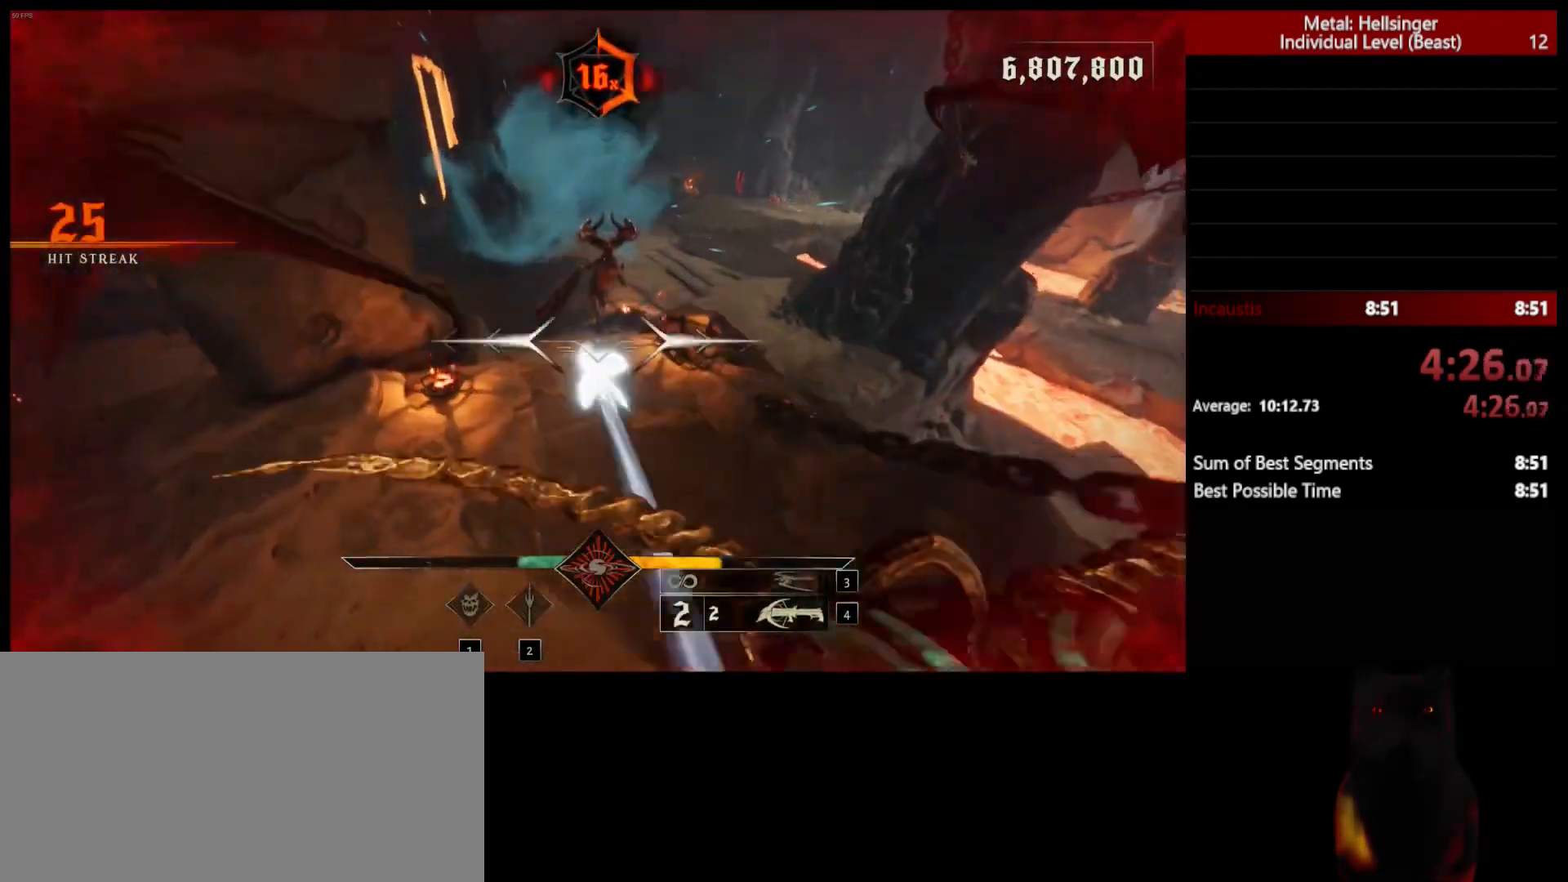
{"keys": ["a", "s"], "mouse": [], "events": [[17, "mouse_left", "up"], [233, "s", "down"], [250, "a", "down"], [267, "d", "up"], [333, "mouse_left", "down"], [450, "mouse_left", "up"]]}
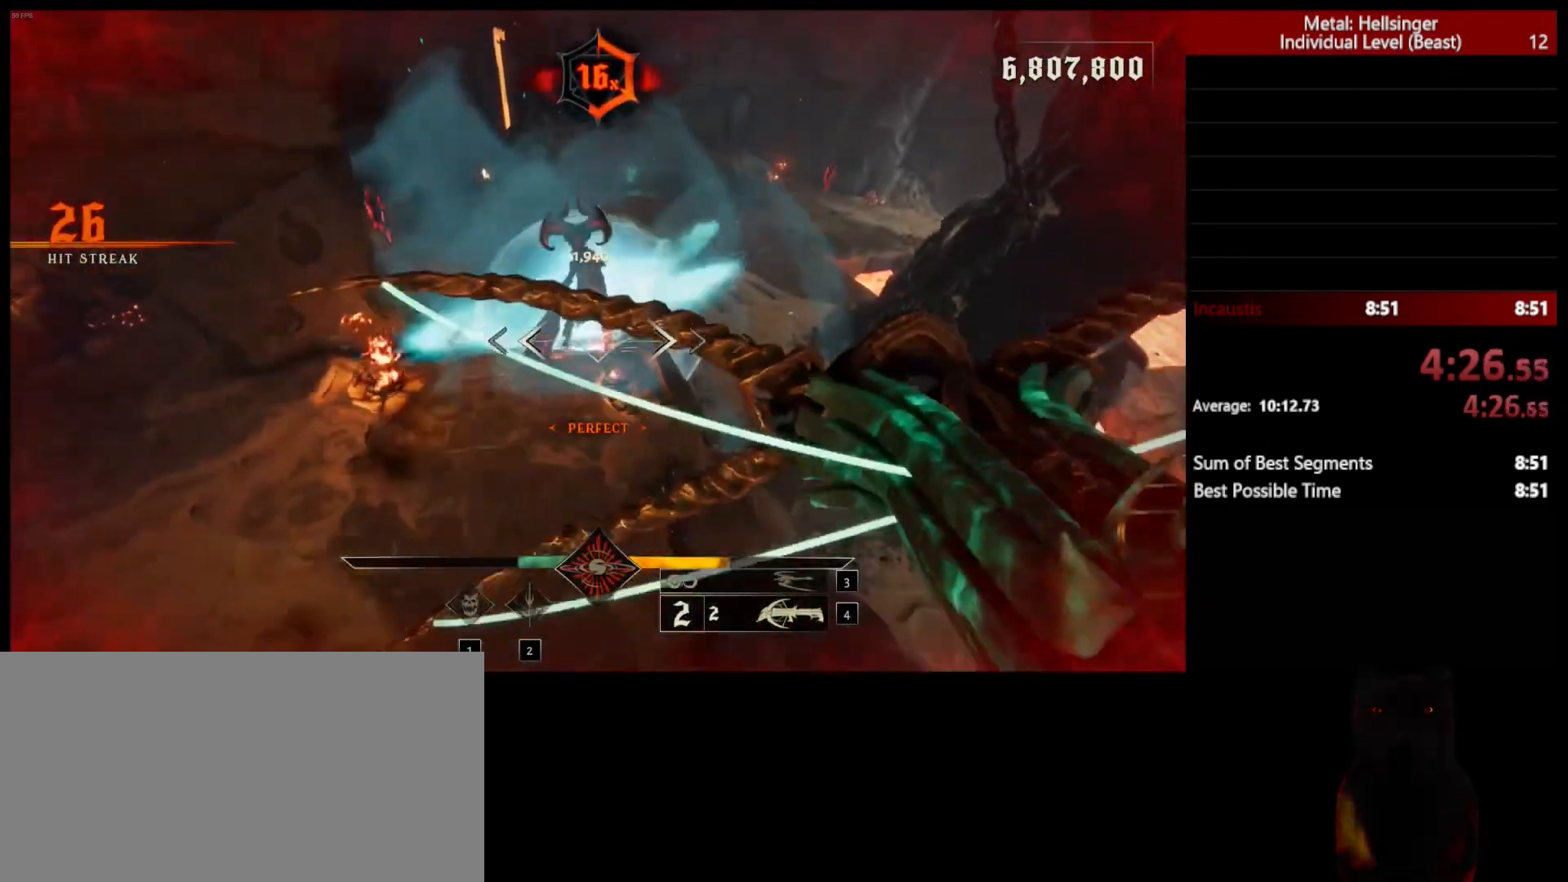
{"keys": ["a", "s", "shift"], "mouse": [], "events": [[300, "mouse_left", "down"], [367, "space", "down"], [400, "mouse_left", "up"], [500, "shift", "down"], [500, "space", "up"]]}
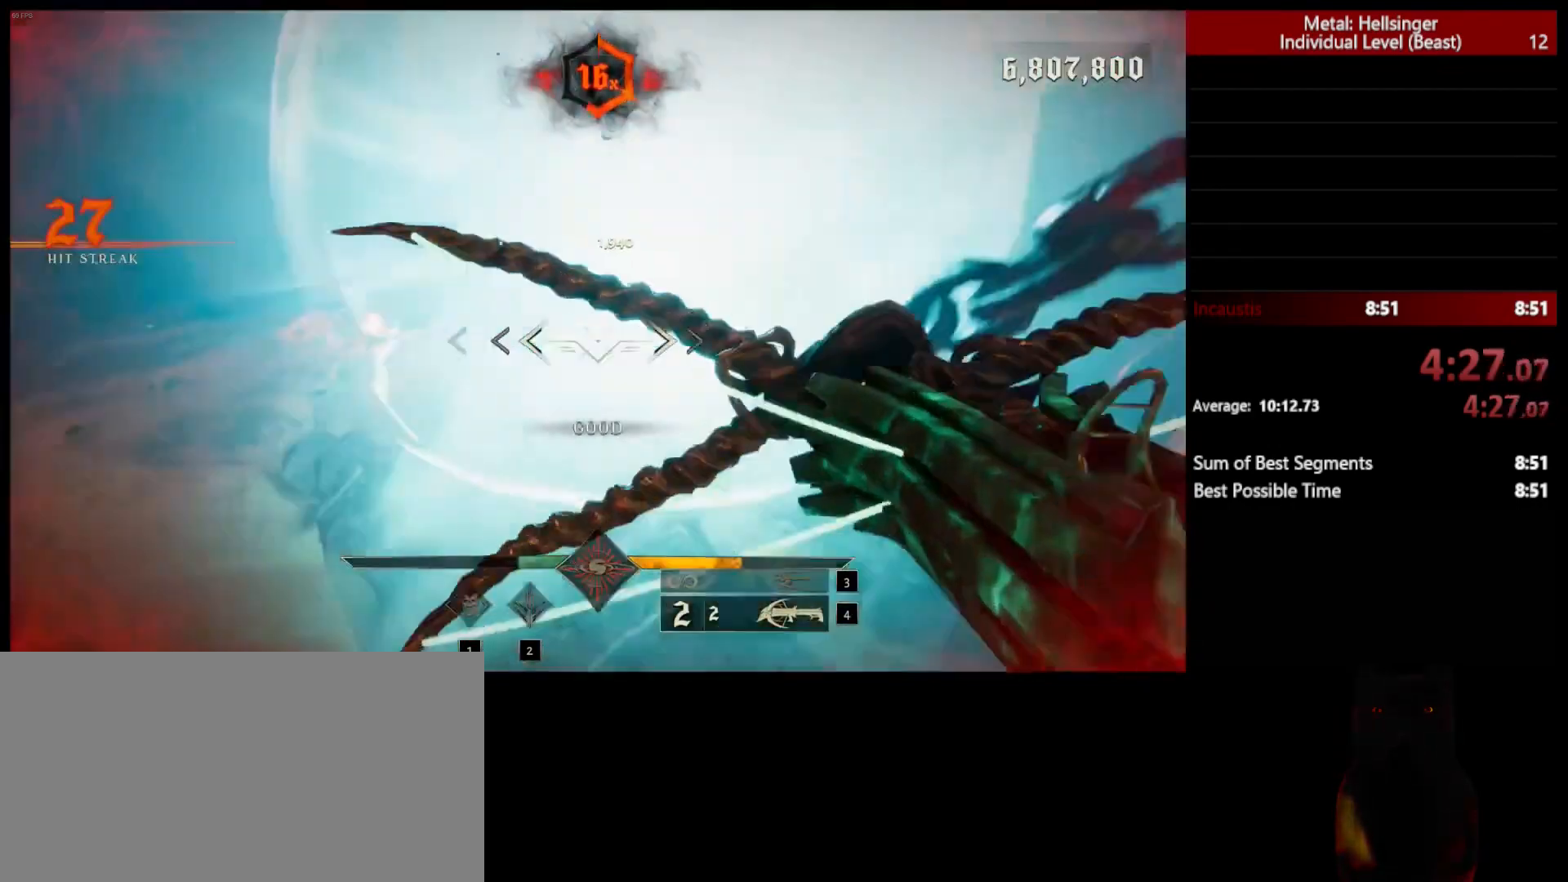
{"keys": ["a"], "mouse": [], "events": [[67, "s", "up"], [267, "shift", "up"]]}
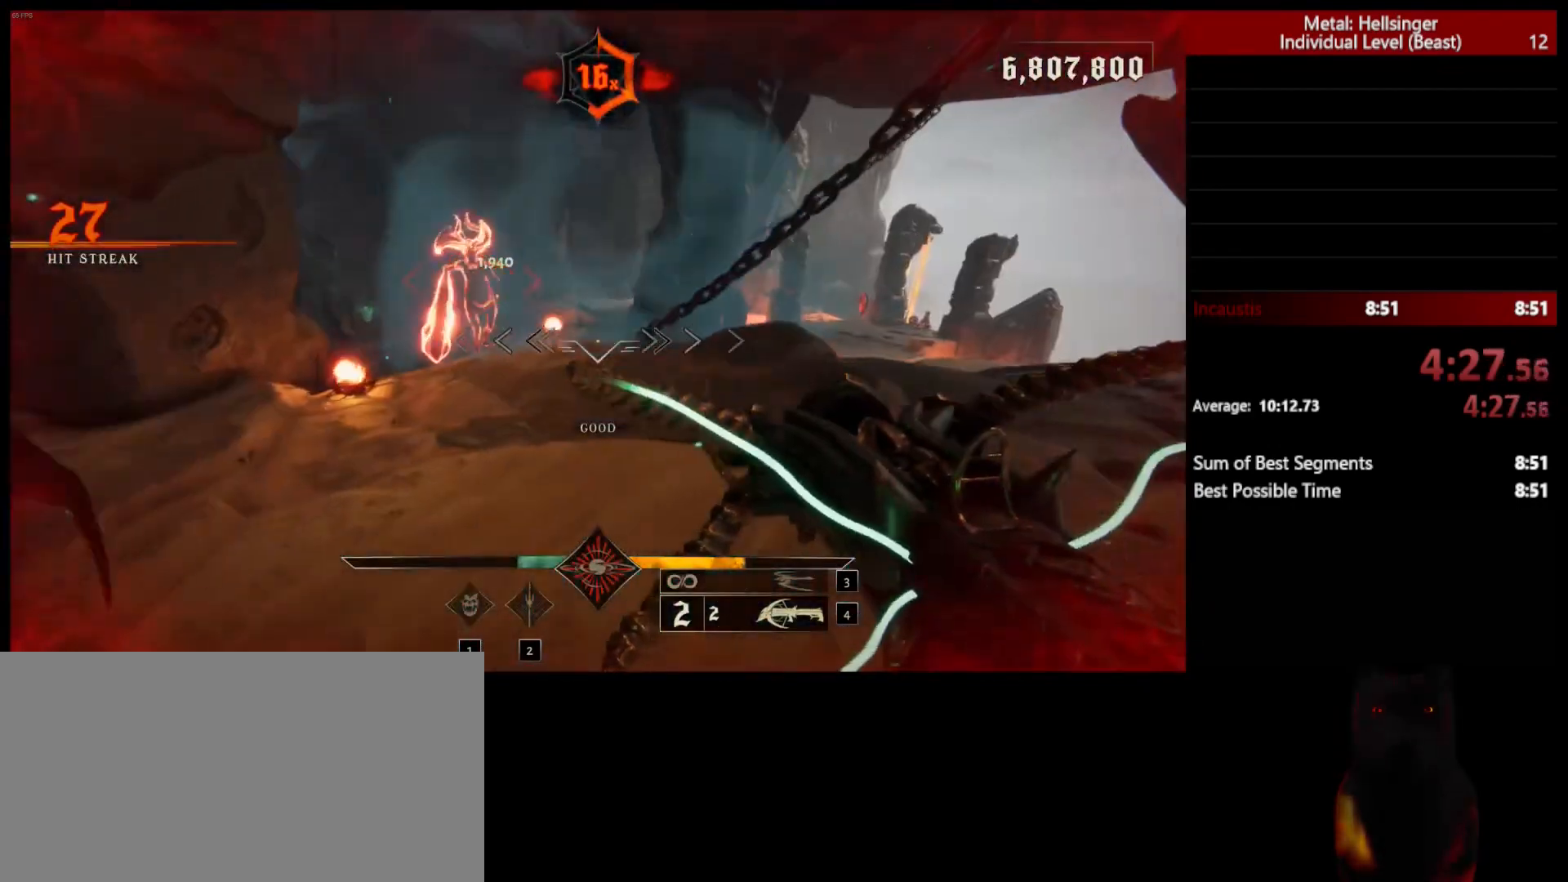
{"keys": ["w"], "mouse": [], "events": [[167, "3", "down"], [283, "3", "up"], [300, "4", "down"], [317, "a", "up"], [383, "w", "down"], [450, "4", "up"]]}
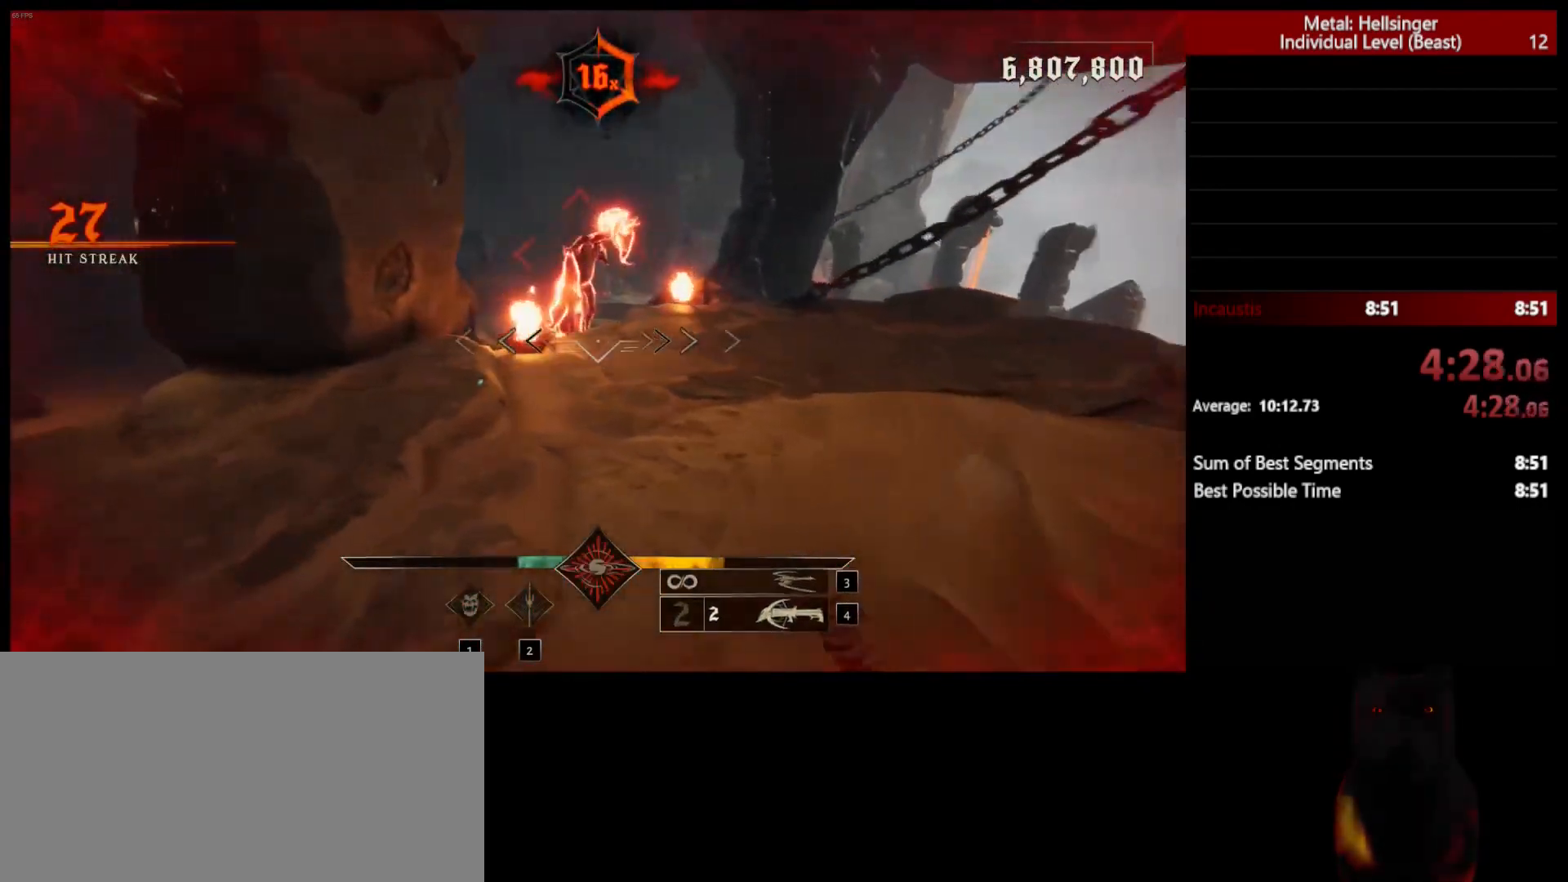
{"keys": ["d", "s"], "mouse": [], "events": [[133, "d", "down"], [167, "mouse_left", "down"], [200, "space", "down"], [267, "mouse_left", "up"], [333, "w", "up"], [383, "space", "up"], [450, "s", "down"]]}
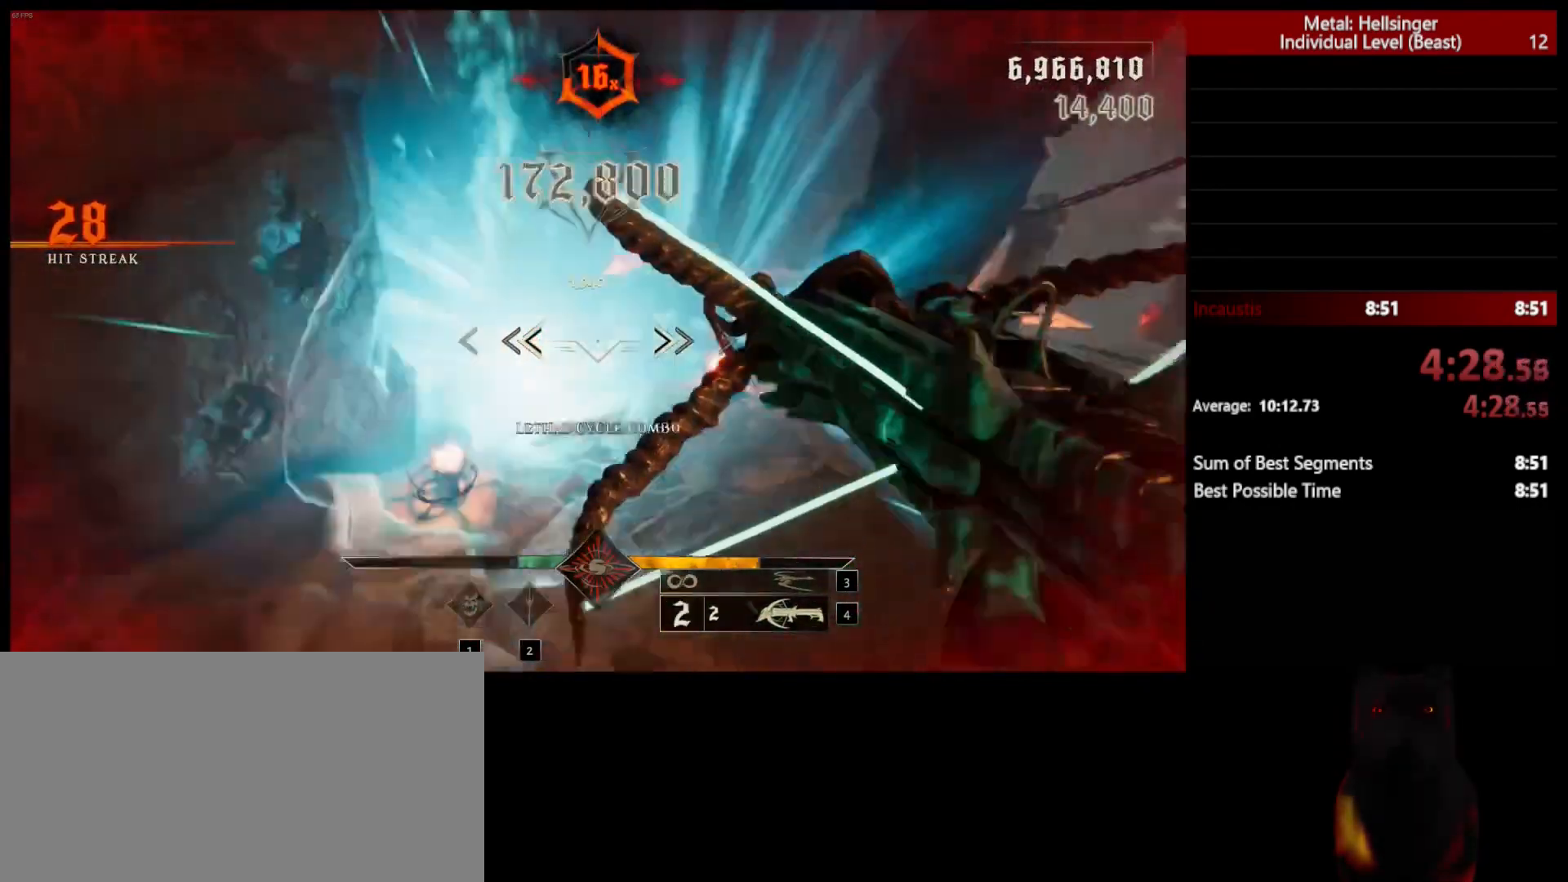
{"keys": ["s"], "mouse": [], "events": [[50, "space", "down"], [150, "d", "up"], [200, "mouse_left", "down"], [283, "mouse_left", "up"], [283, "space", "up"]]}
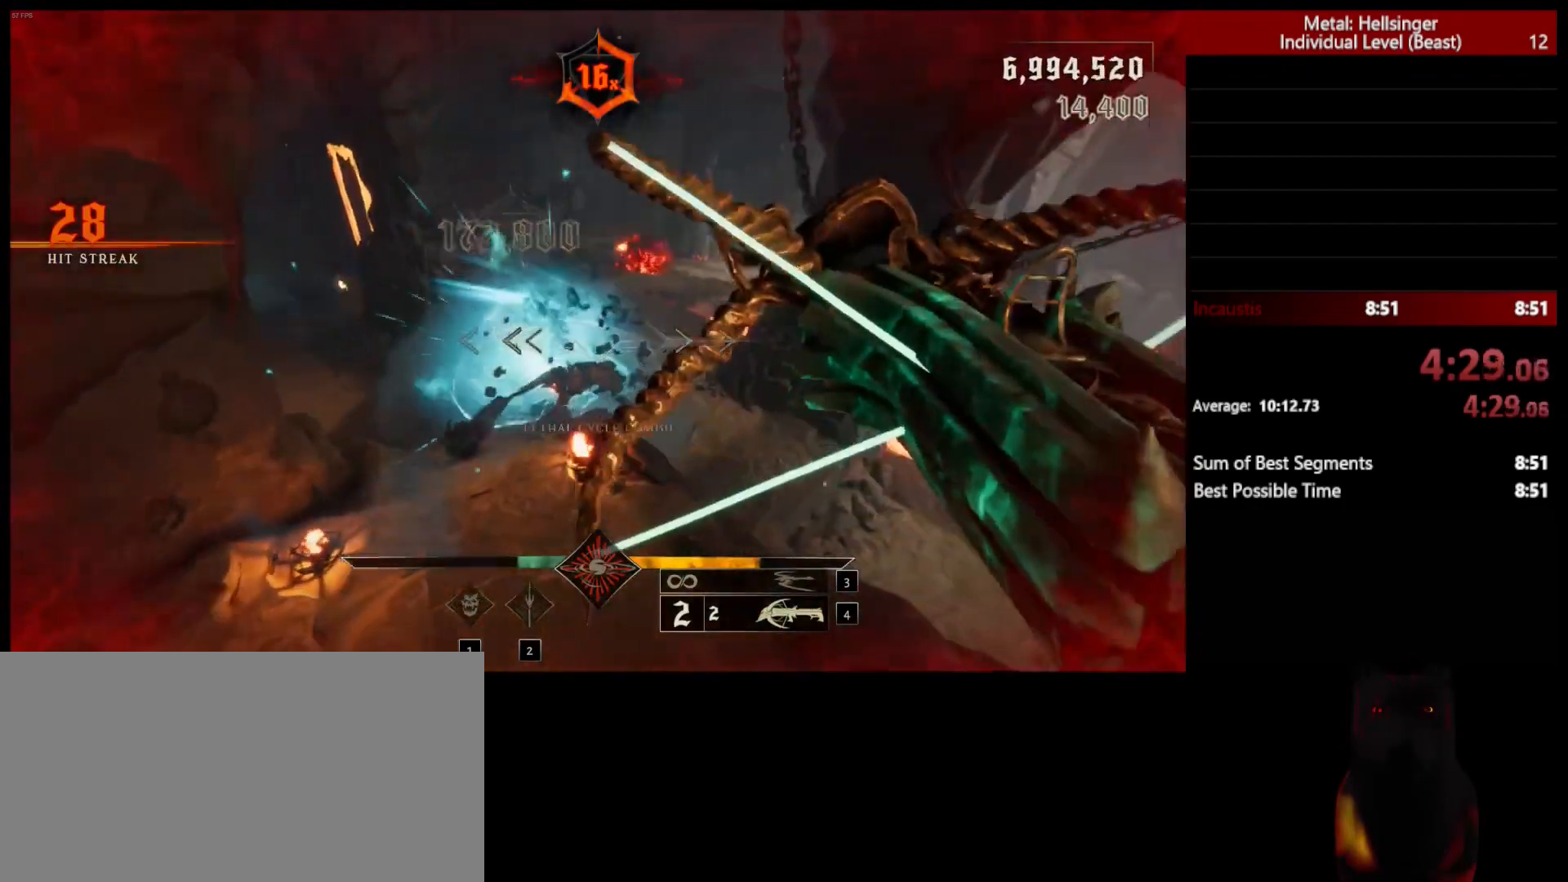
{"keys": ["4", "a", "w"], "mouse": [], "events": [[217, "3", "down"], [233, "s", "up"], [333, "3", "up"], [333, "a", "down"], [383, "4", "down"], [467, "w", "down"]]}
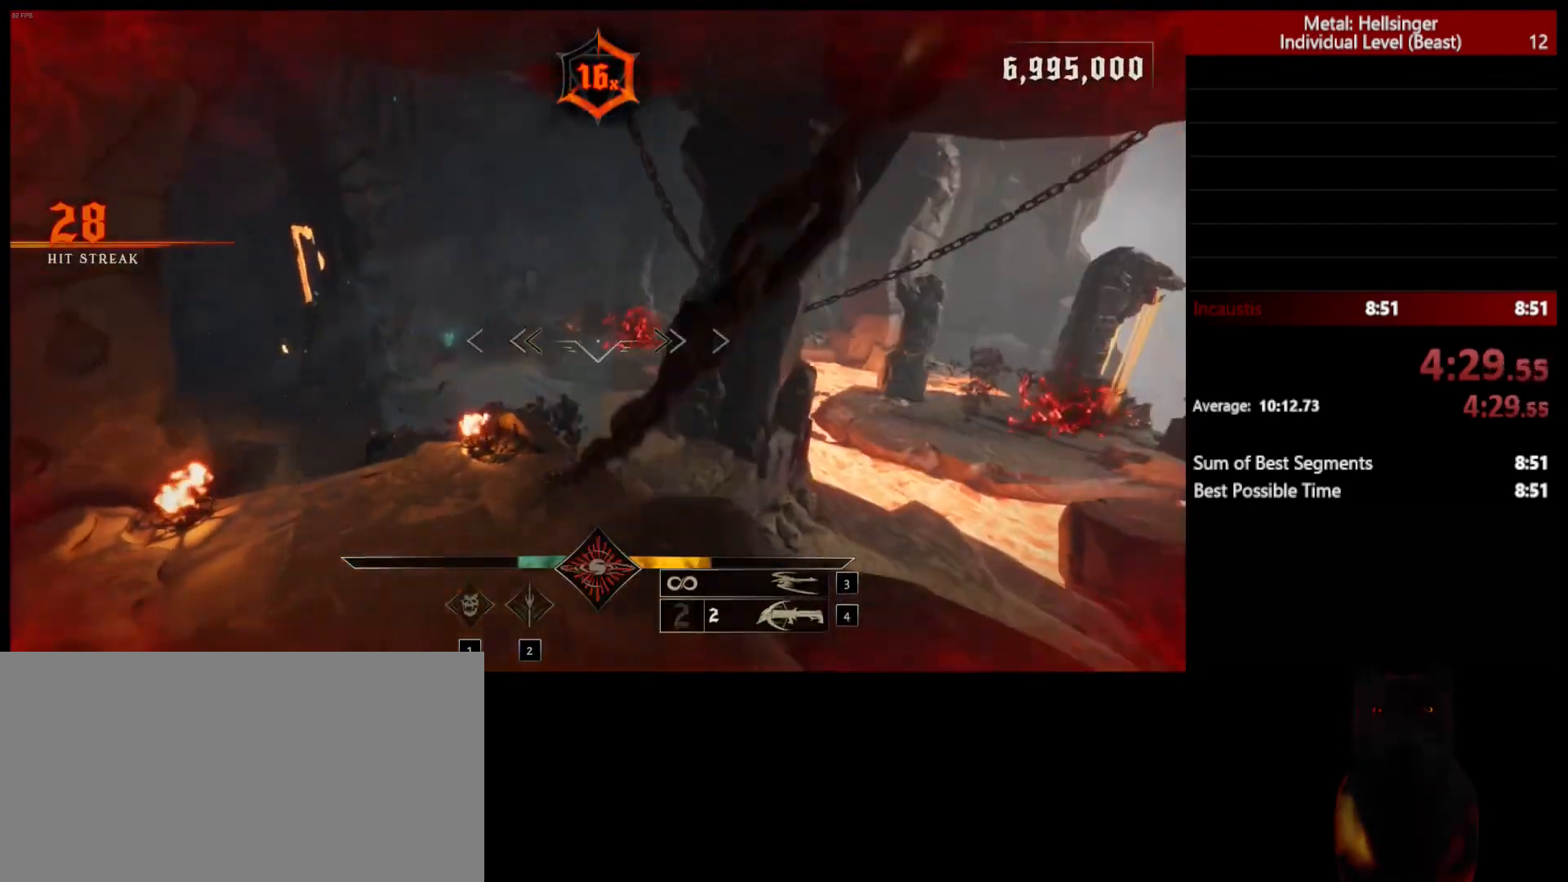
{"keys": ["a", "w"], "mouse": [], "events": [[17, "4", "up"], [133, "mouse_left", "down"], [200, "mouse_left", "up"], [333, "space", "down"], [467, "space", "up"]]}
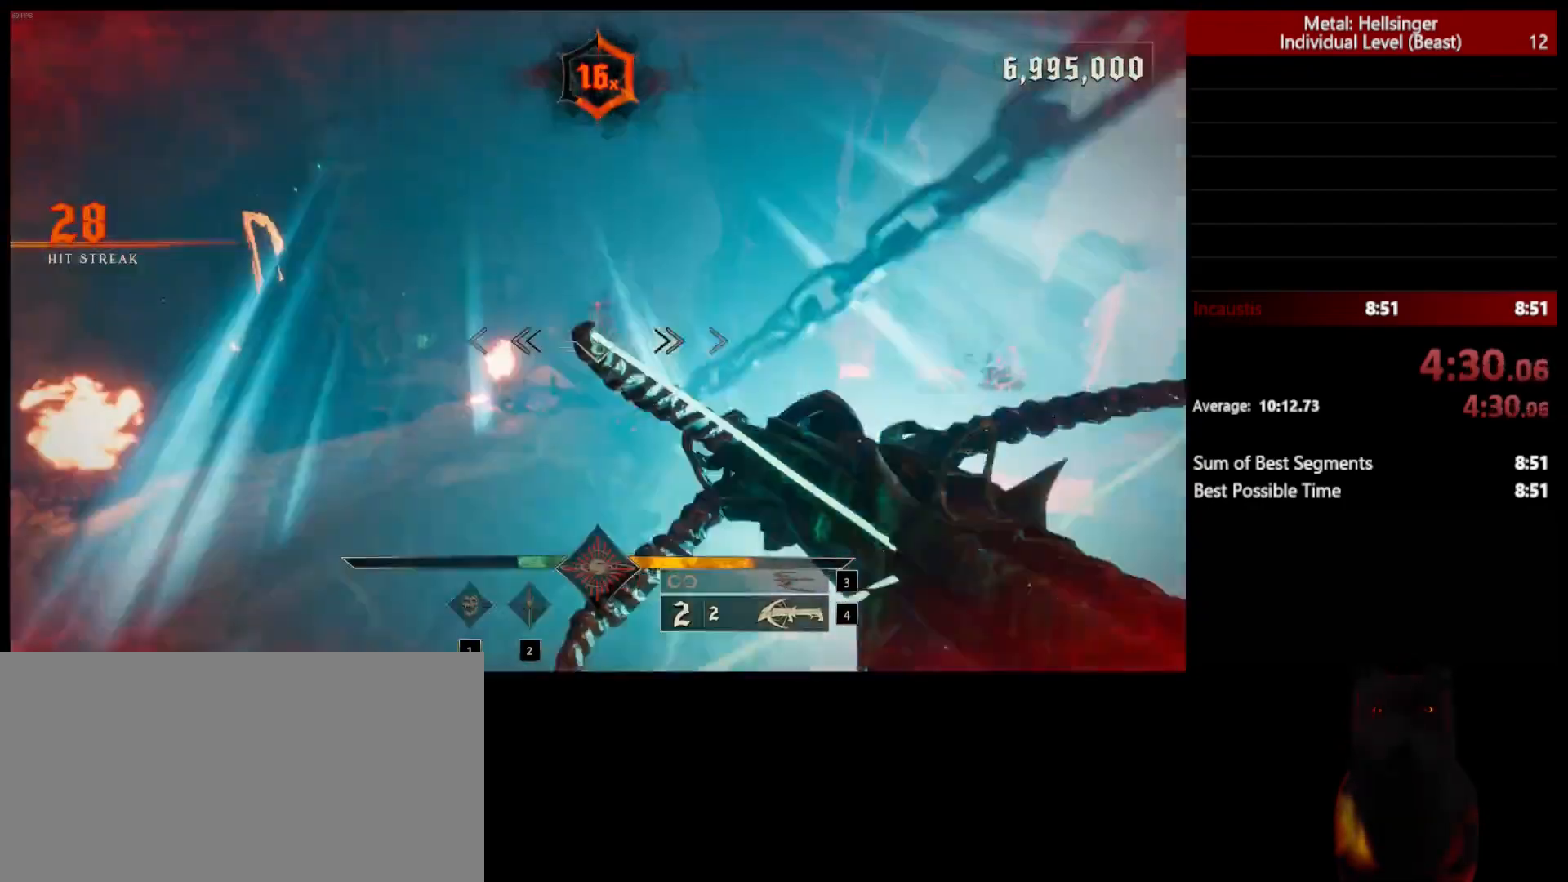
{"keys": ["s"], "mouse": [], "events": [[67, "mouse_left", "down"], [83, "space", "down"], [183, "mouse_left", "up"], [217, "space", "up"], [250, "w", "up"], [417, "s", "down"], [500, "a", "up"]]}
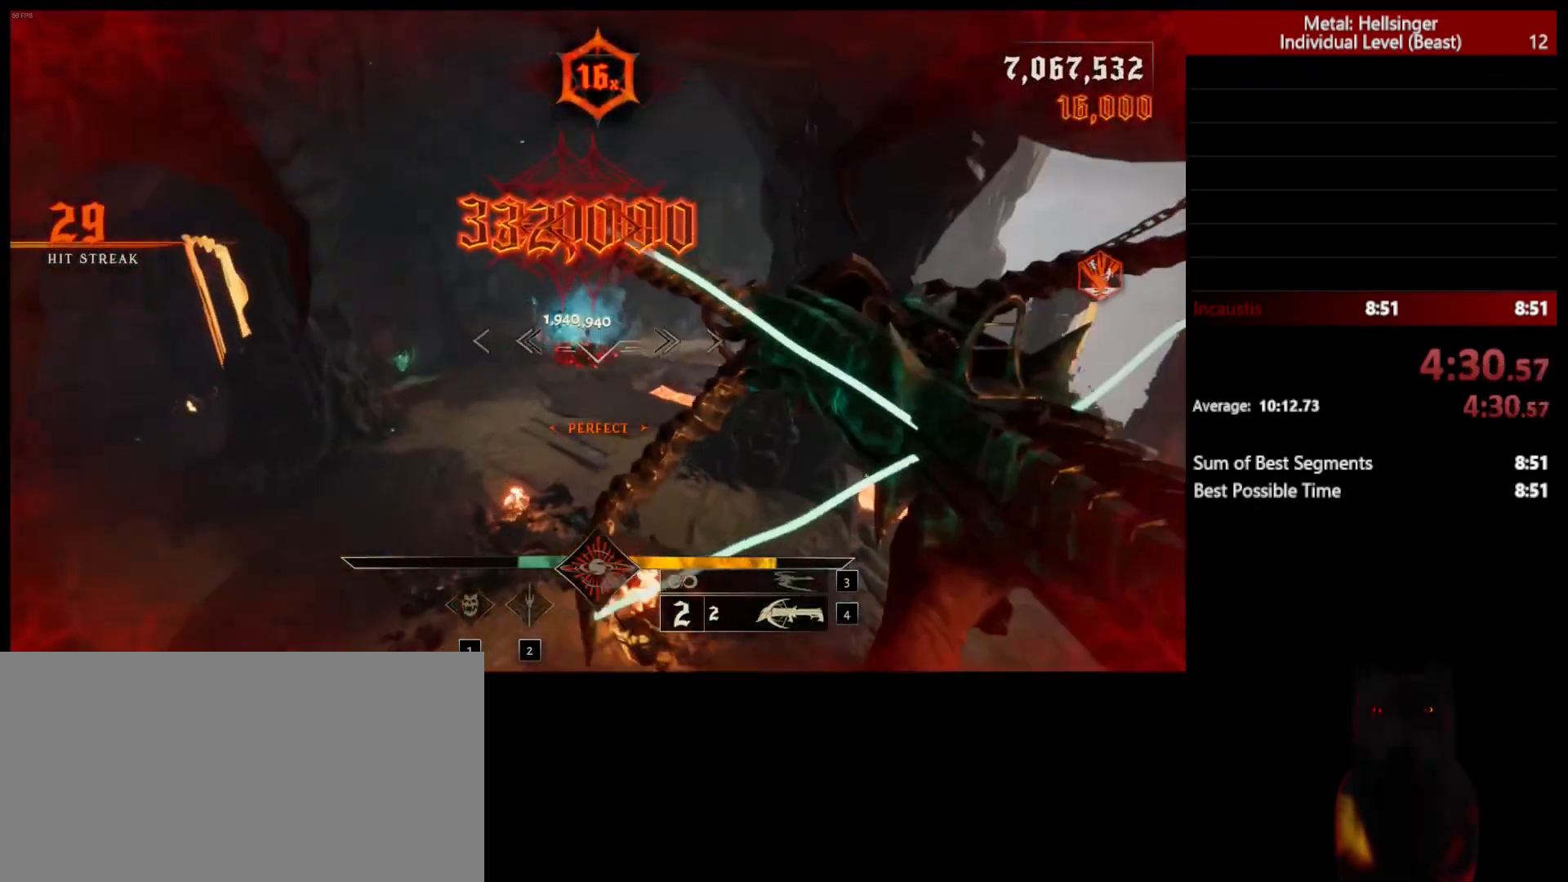
{"keys": ["d", "w"], "mouse": [], "events": [[50, "mouse_left", "down"], [133, "d", "down"], [167, "mouse_left", "up"], [317, "s", "up"], [417, "w", "down"]]}
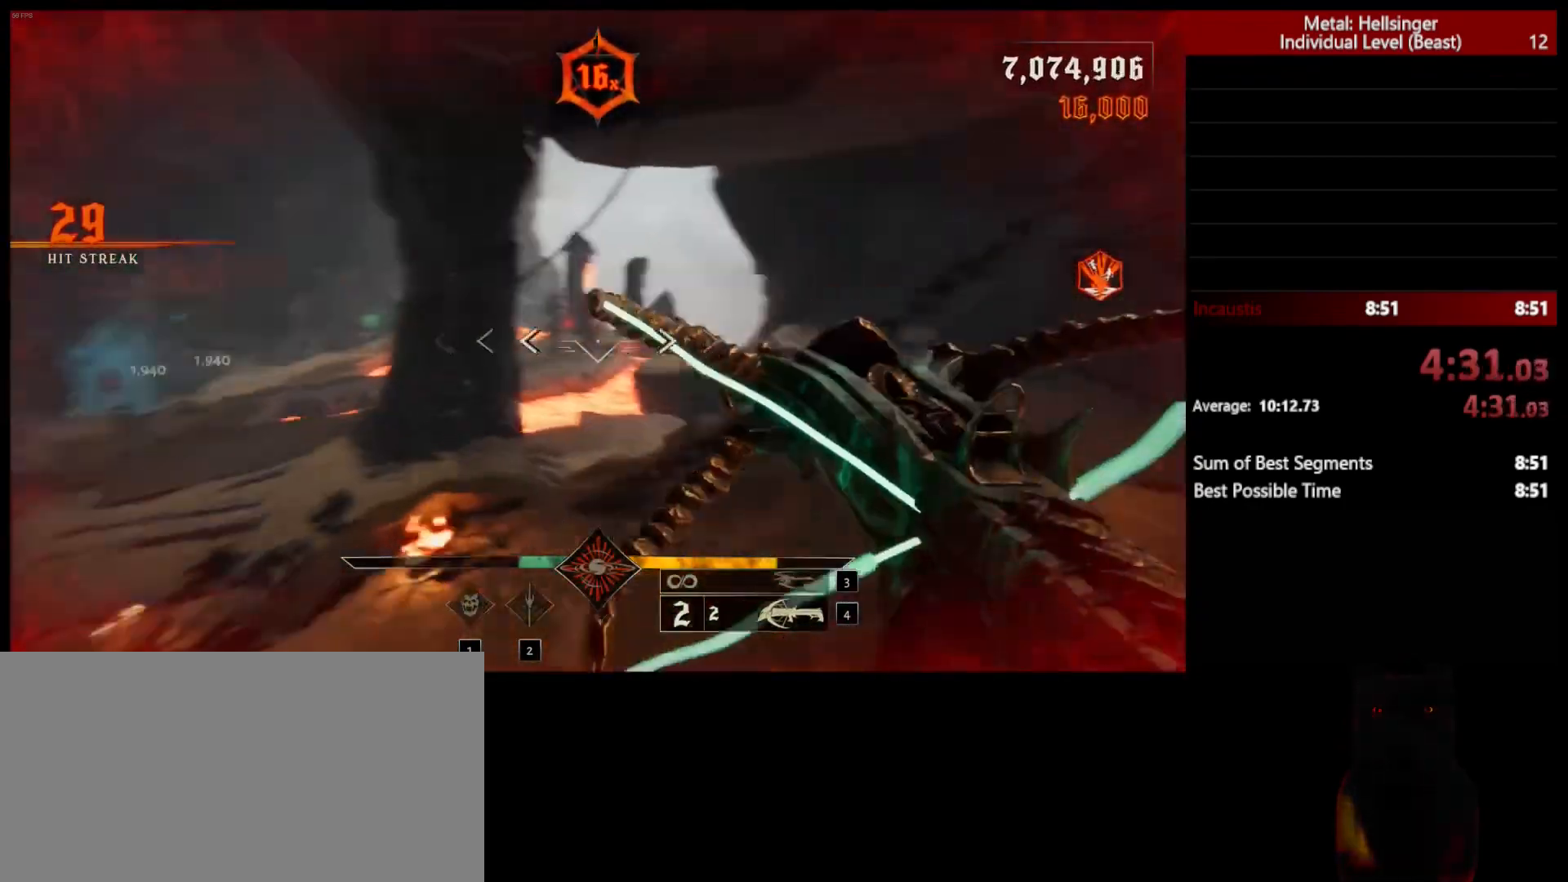
{"keys": ["d", "w"], "mouse": ["left"], "events": [[33, "shift", "down"], [100, "space", "down"], [217, "shift", "up"], [267, "space", "up"], [500, "mouse_left", "down"]]}
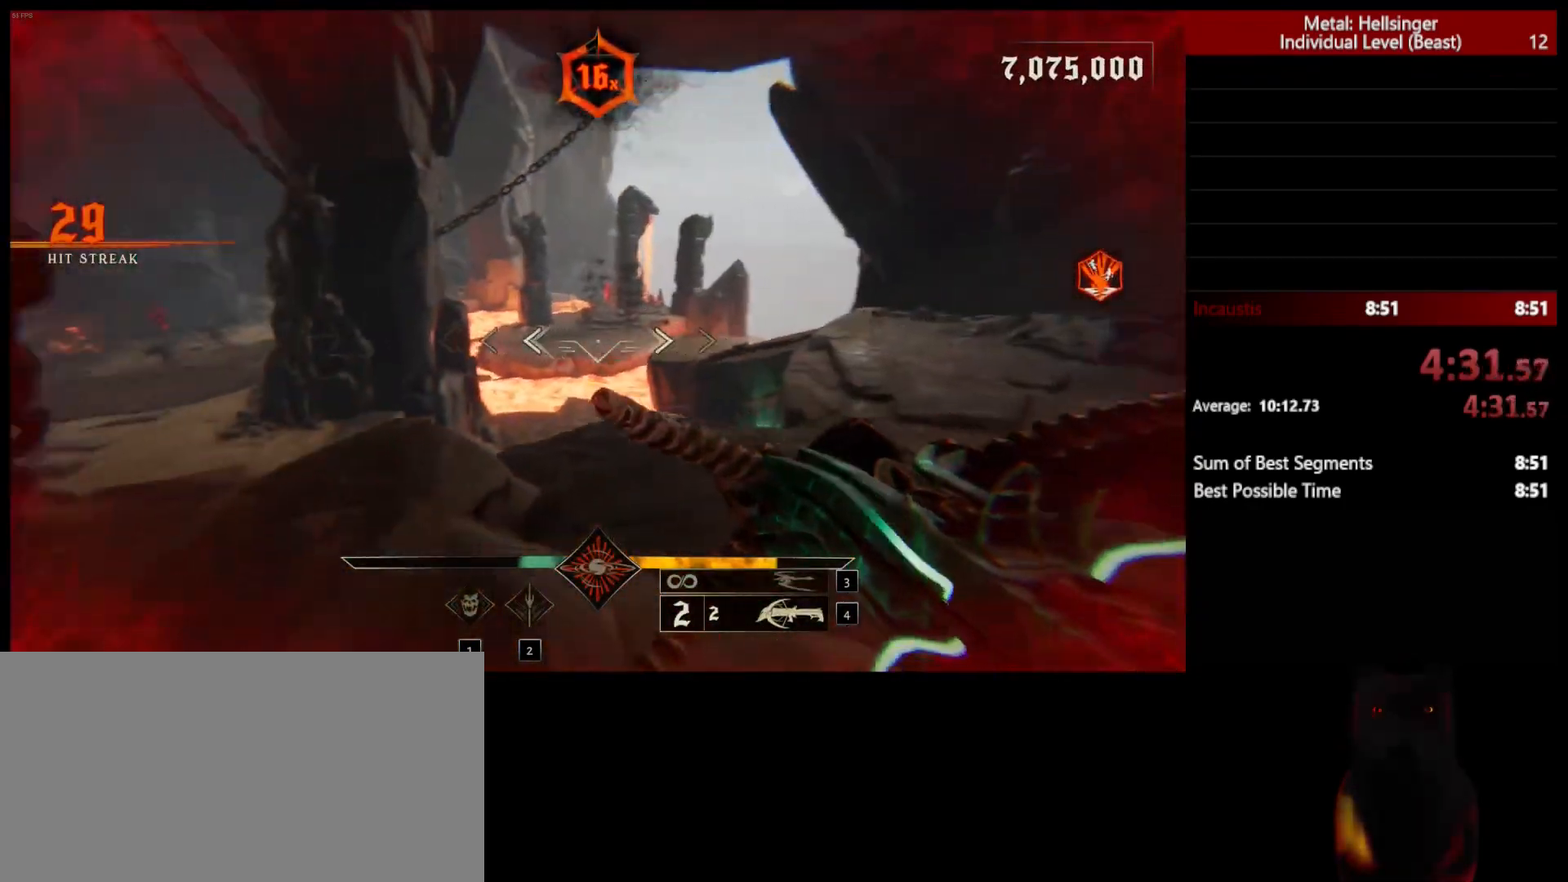
{"keys": ["d", "space", "w"], "mouse": ["left"], "events": [[83, "mouse_left", "up"], [417, "space", "down"], [433, "mouse_left", "down"]]}
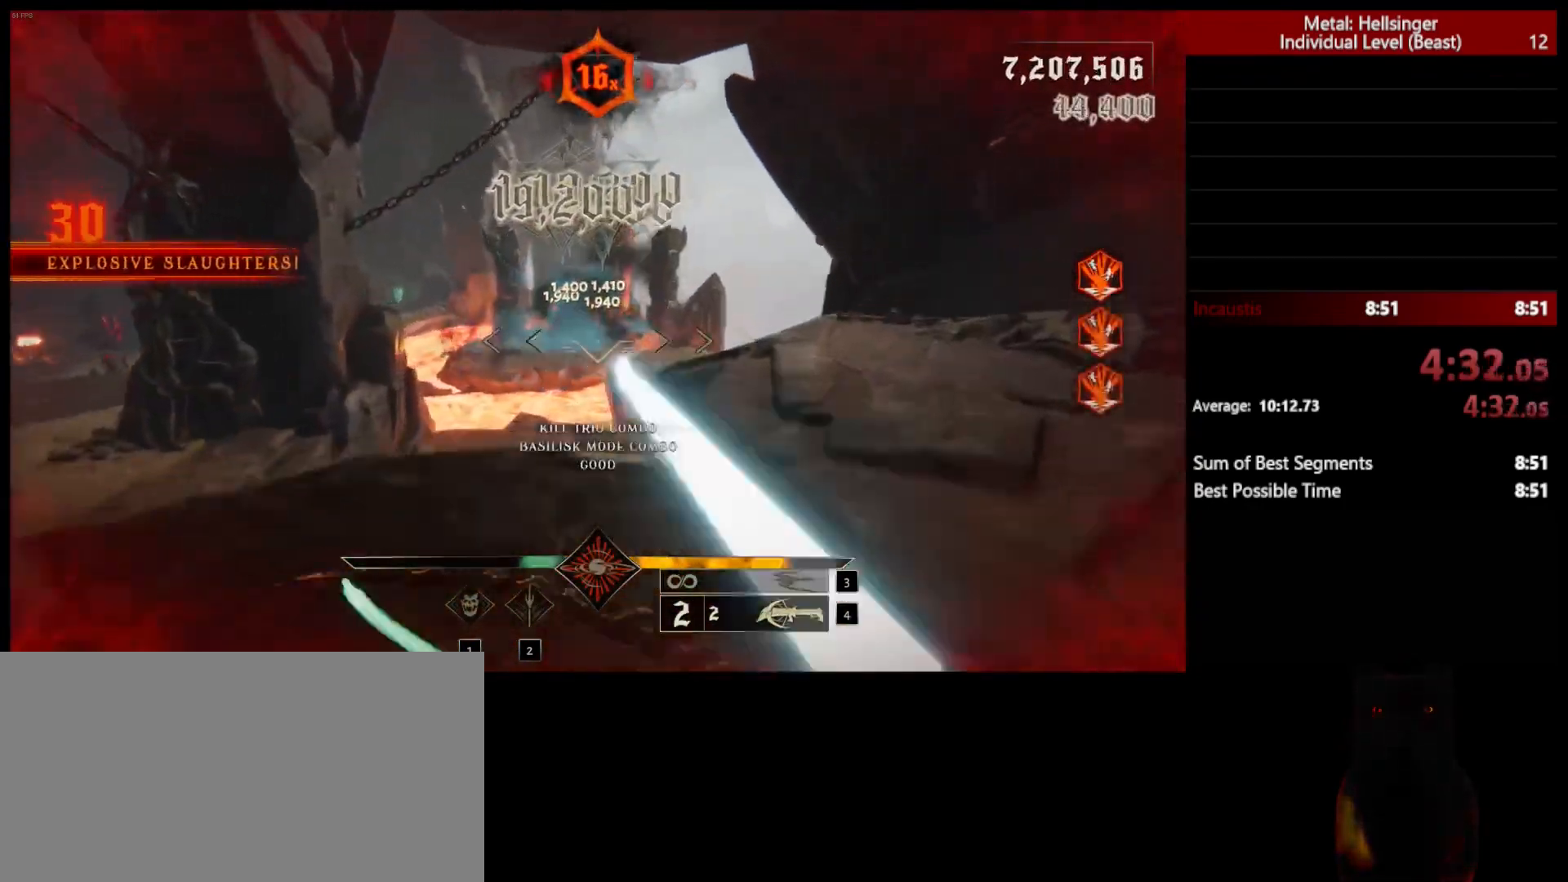
{"keys": ["3", "s"], "mouse": [], "events": [[33, "mouse_left", "up"], [117, "w", "up"], [150, "space", "up"], [250, "s", "down"], [333, "d", "up"], [467, "3", "down"]]}
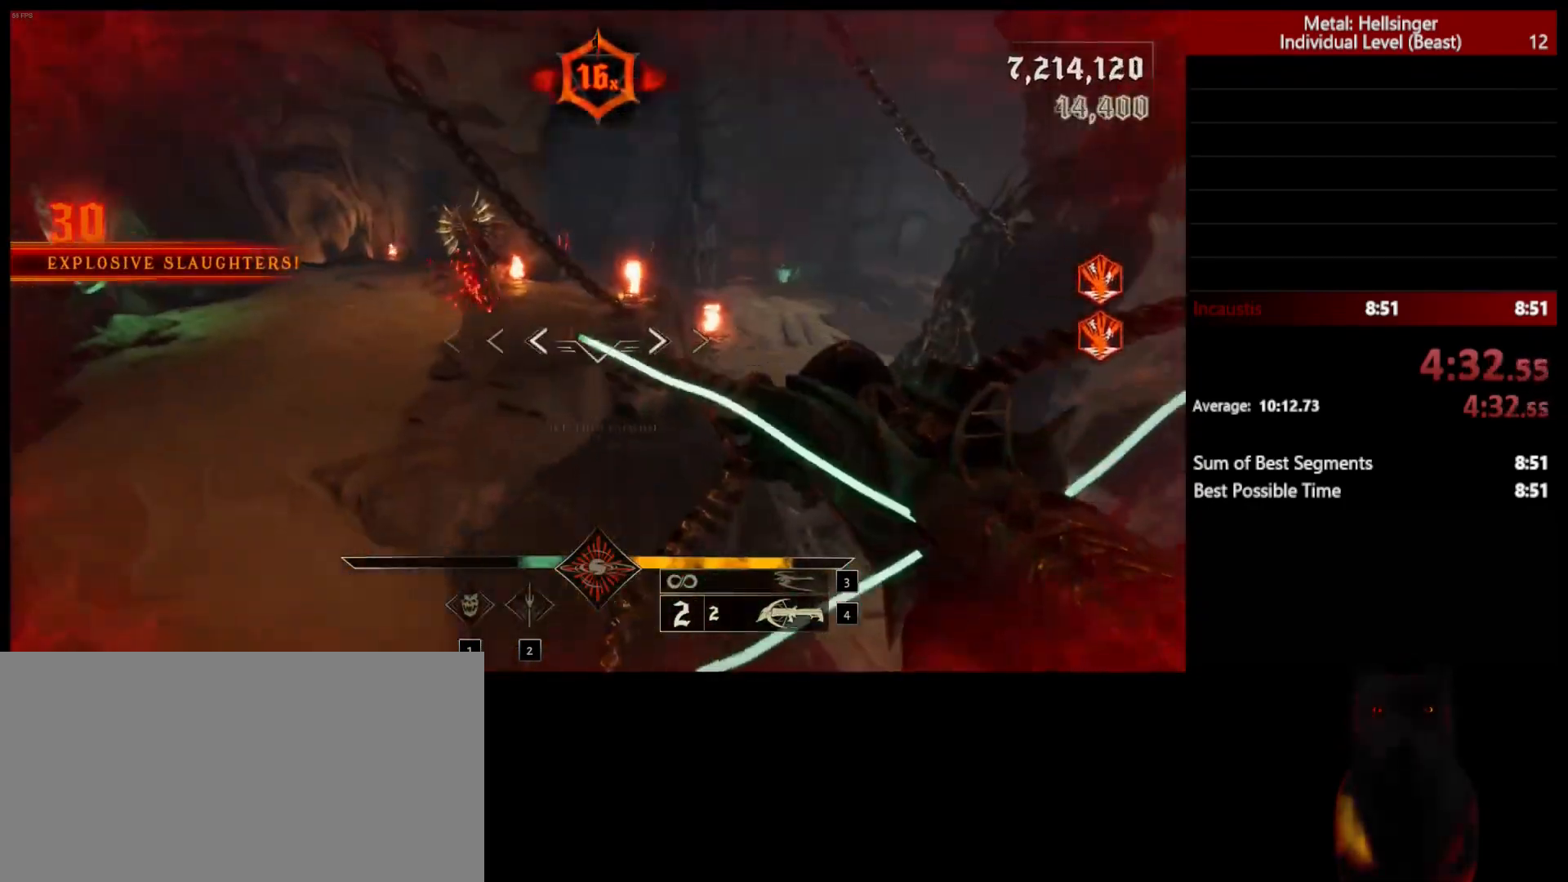
{"keys": ["s"], "mouse": [], "events": [[100, "3", "up"], [150, "4", "down"], [267, "4", "up"], [350, "mouse_left", "down"], [483, "mouse_left", "up"]]}
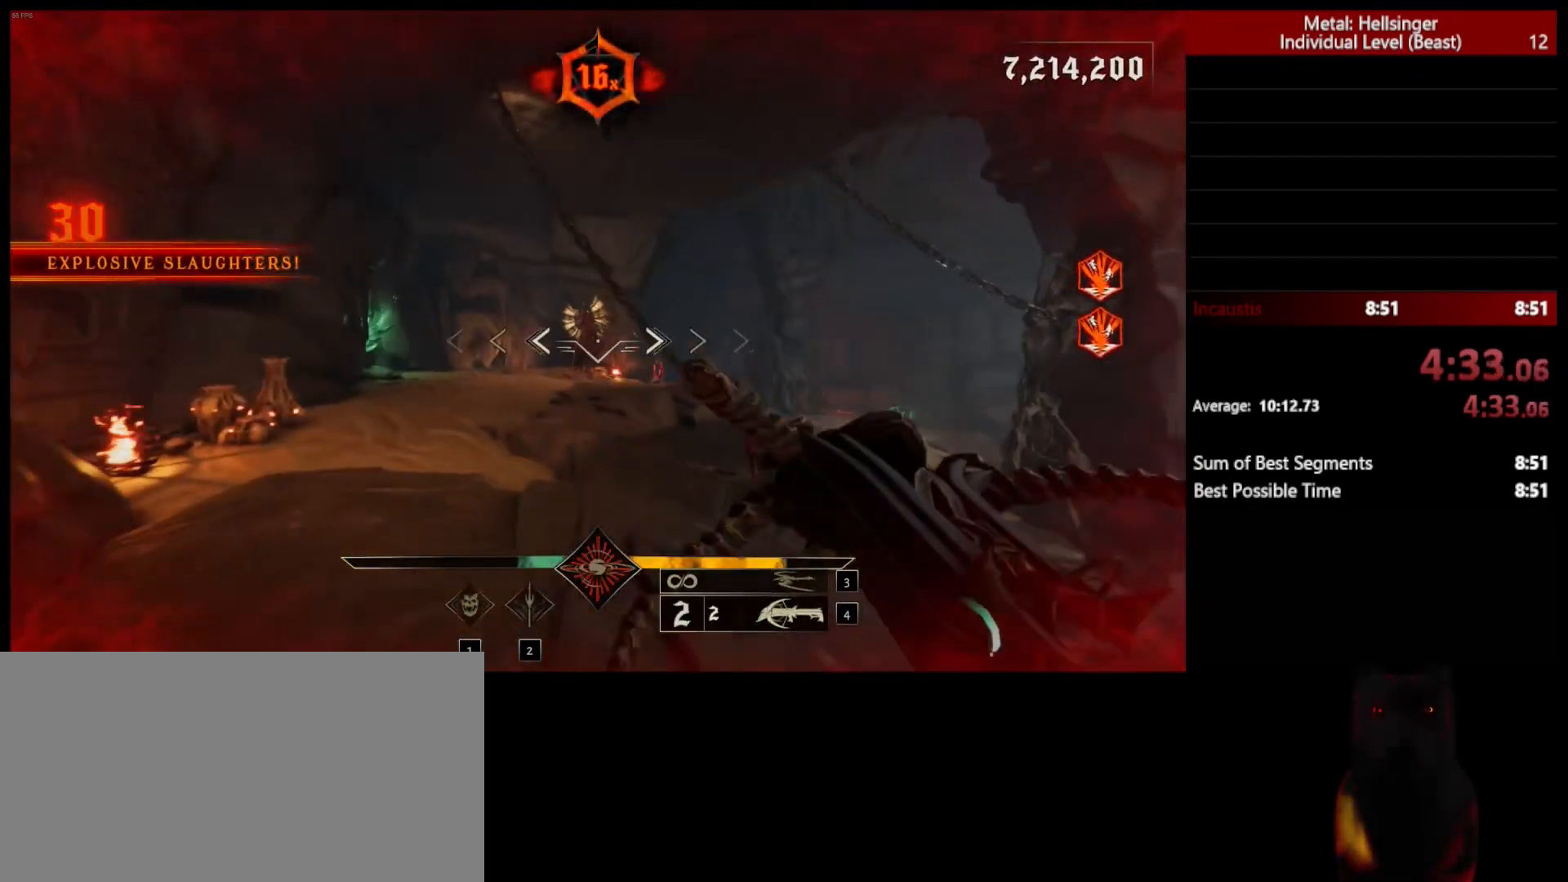
{"keys": ["d", "space", "w"], "mouse": [], "events": [[250, "d", "down"], [300, "s", "up"], [333, "mouse_left", "down"], [433, "mouse_left", "up"], [450, "w", "down"], [467, "space", "down"]]}
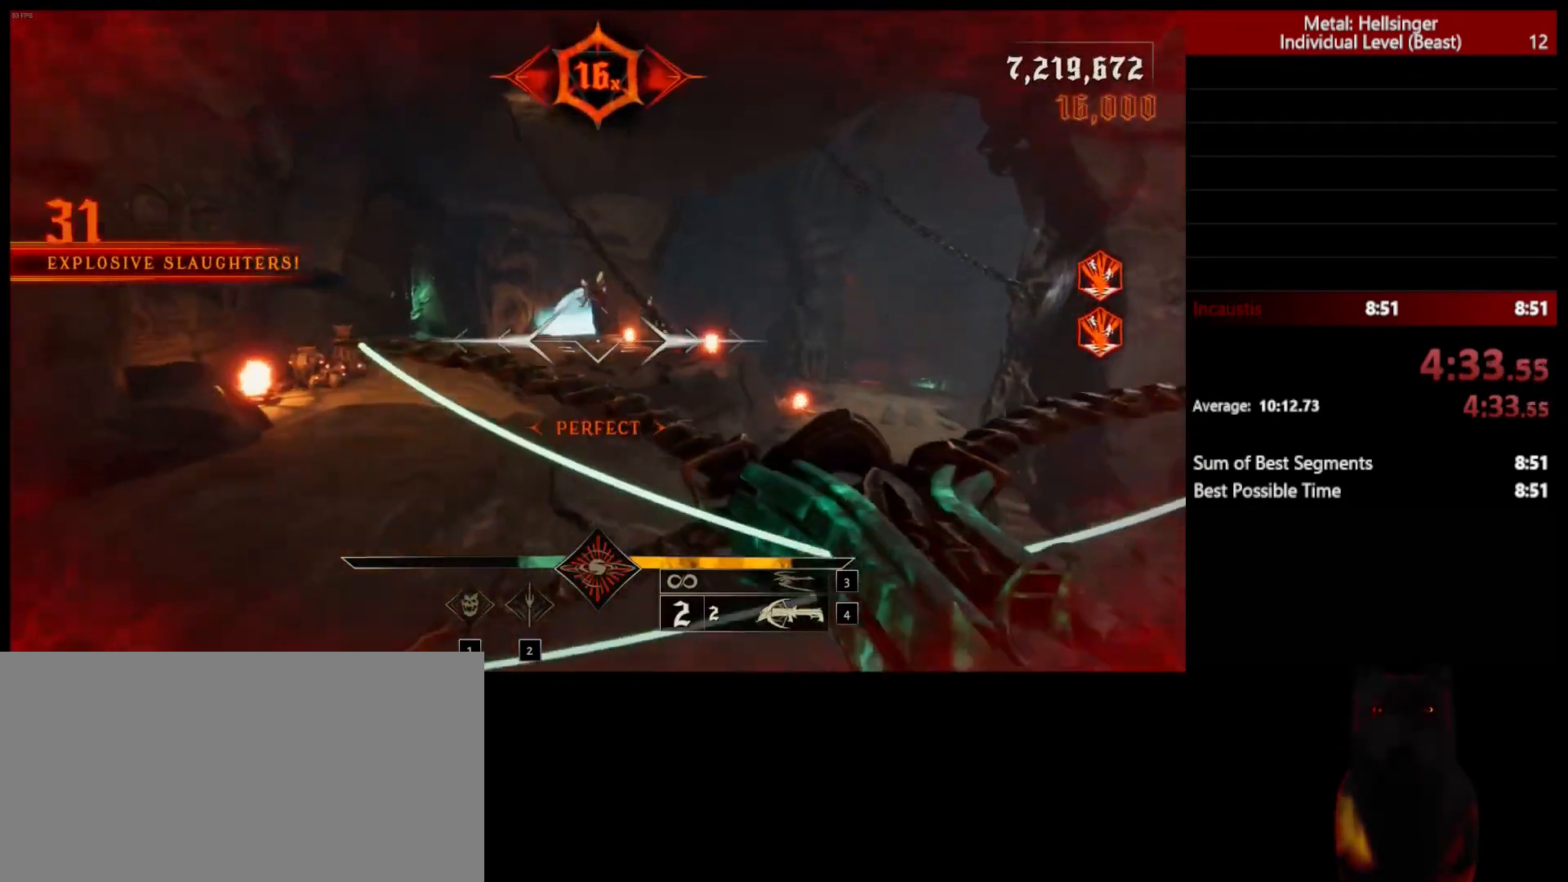
{"keys": ["a"], "mouse": [], "events": [[100, "w", "up"], [117, "d", "up"], [133, "space", "up"], [167, "a", "down"], [267, "mouse_left", "down"], [283, "space", "down"], [383, "mouse_left", "up"], [383, "space", "up"]]}
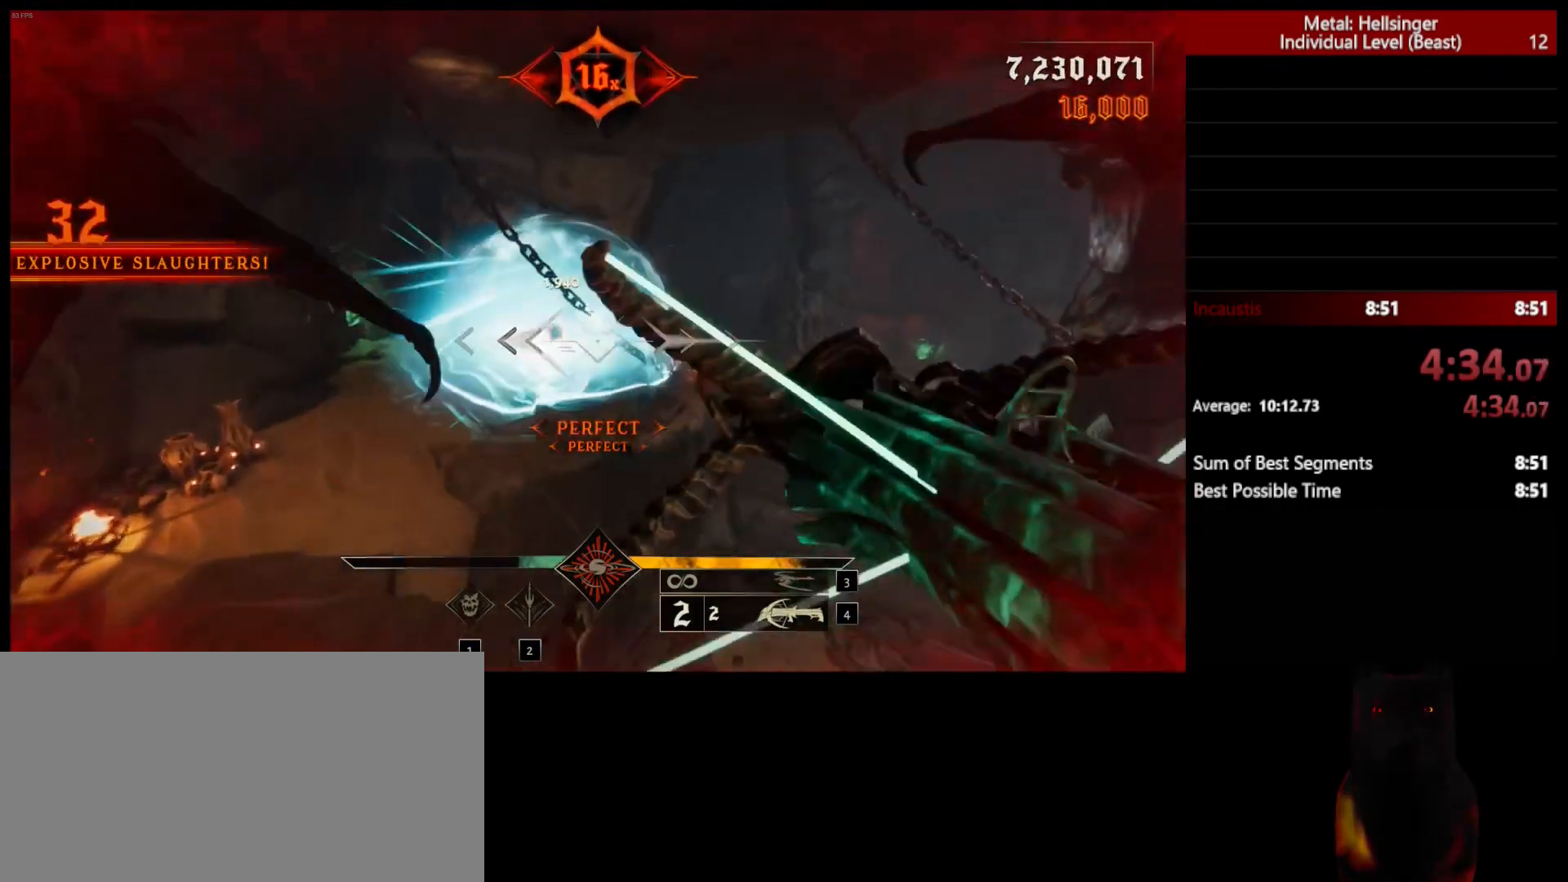
{"keys": ["a"], "mouse": [], "events": [[117, "shift", "down"], [217, "mouse_left", "down"], [300, "shift", "up"], [317, "mouse_left", "up"]]}
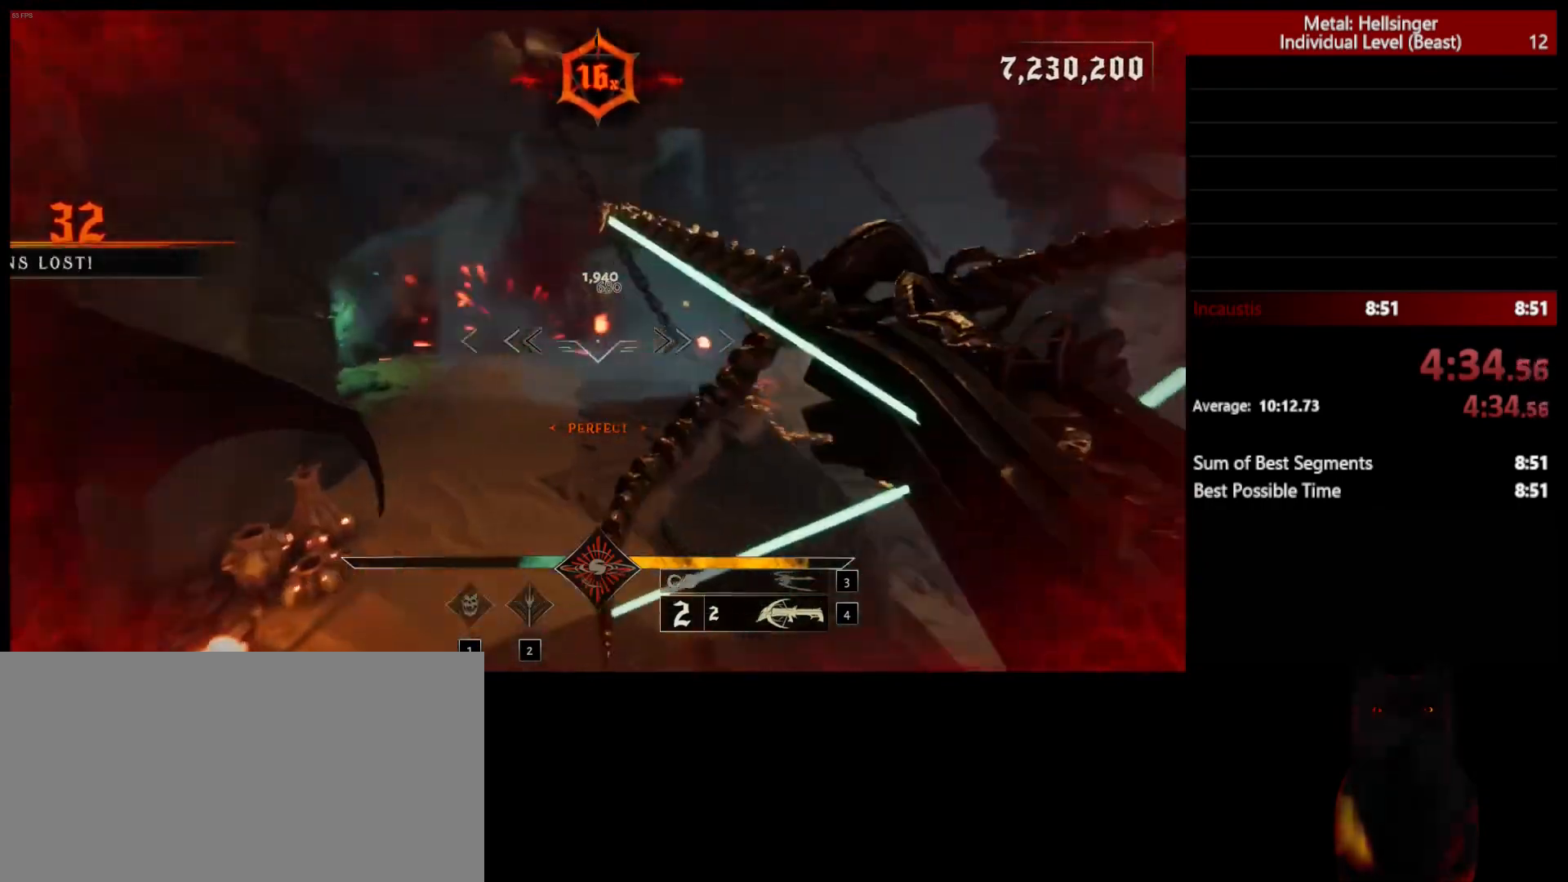
{"keys": ["a", "w"], "mouse": [], "events": [[17, "a", "up"], [183, "mouse_left", "down"], [183, "w", "down"], [267, "mouse_left", "up"], [367, "a", "down"]]}
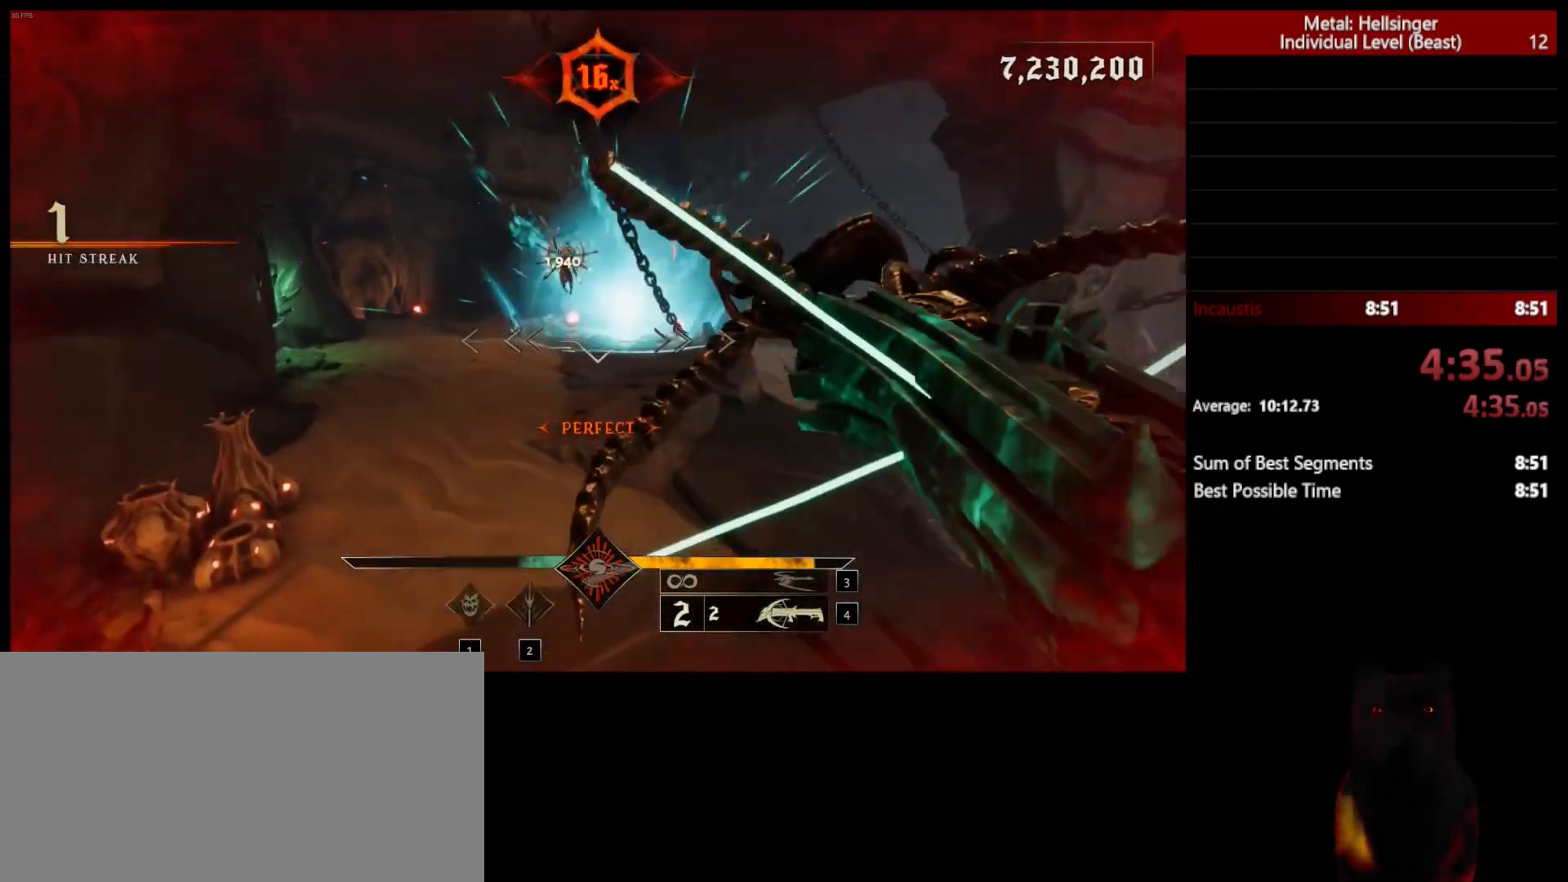
{"keys": ["d", "space"], "mouse": [], "events": [[83, "a", "up"], [167, "mouse_left", "down"], [250, "mouse_left", "up"], [350, "space", "down"], [400, "d", "down"], [483, "w", "up"]]}
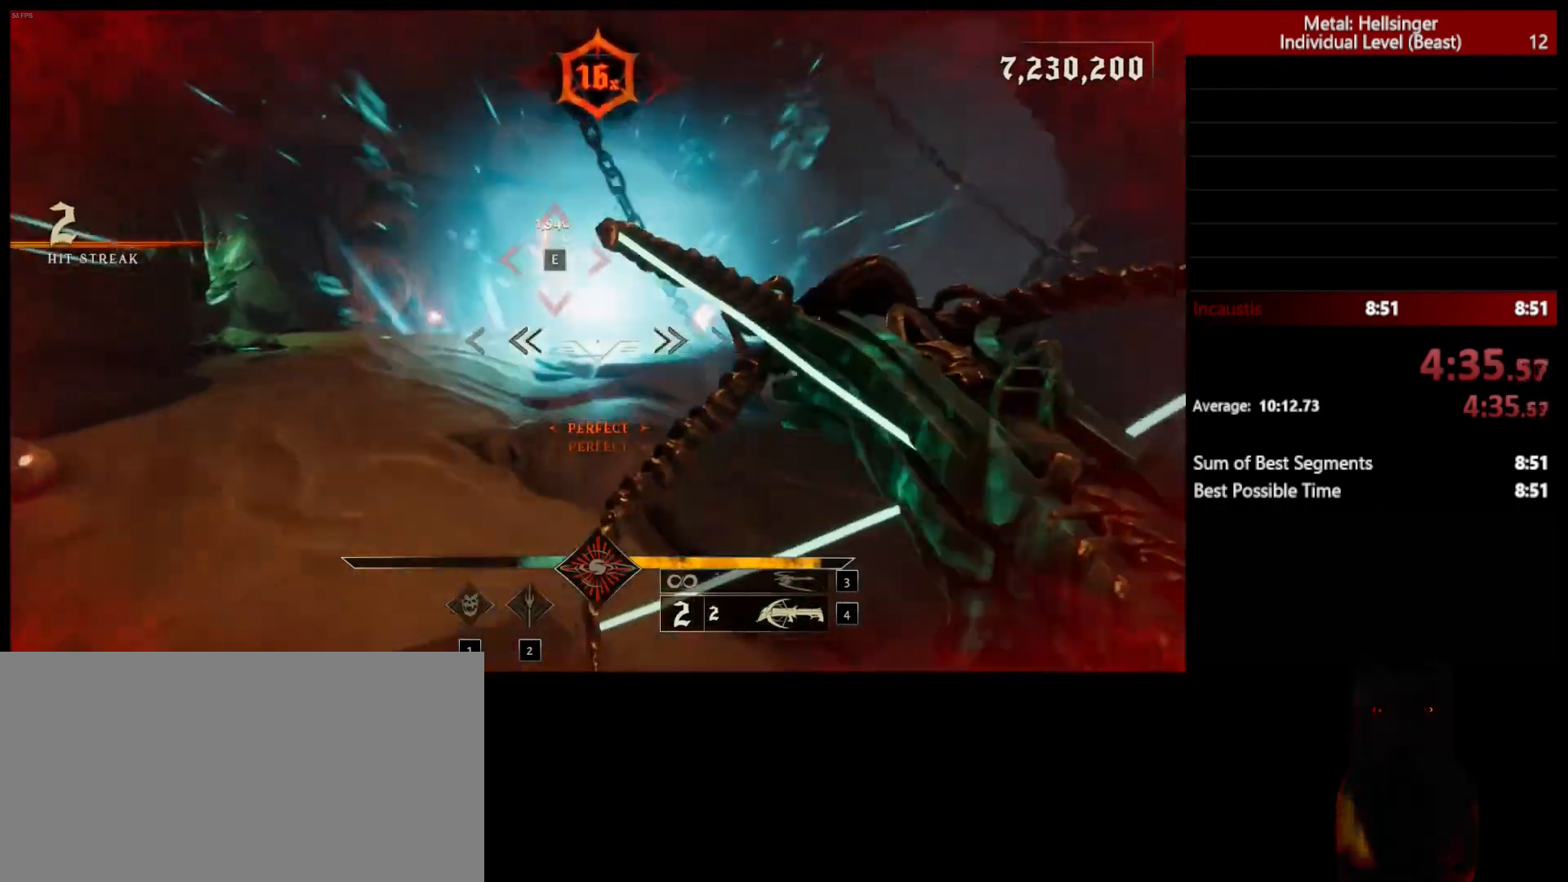
{"keys": ["a", "s", "space"], "mouse": [], "events": [[17, "space", "up"], [133, "mouse_left", "down"], [167, "space", "down"], [183, "s", "down"], [217, "mouse_left", "up"], [300, "space", "up"], [383, "d", "up"], [417, "a", "down"], [467, "space", "down"]]}
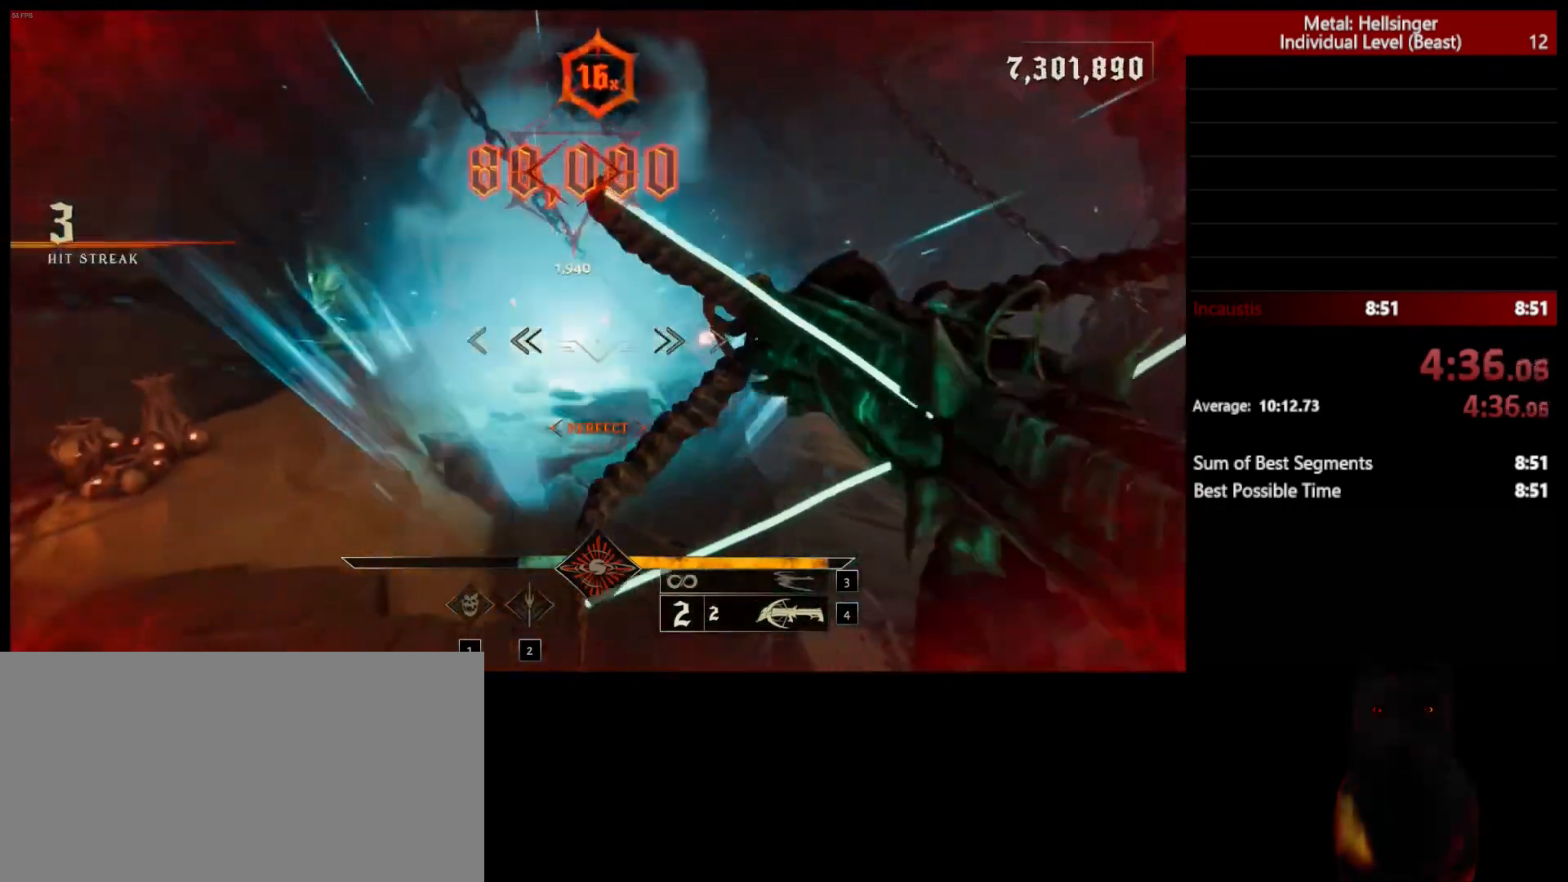
{"keys": ["3", "a"], "mouse": [], "events": [[67, "mouse_left", "down"], [67, "s", "up"], [100, "space", "up"], [150, "mouse_left", "up"], [433, "3", "down"]]}
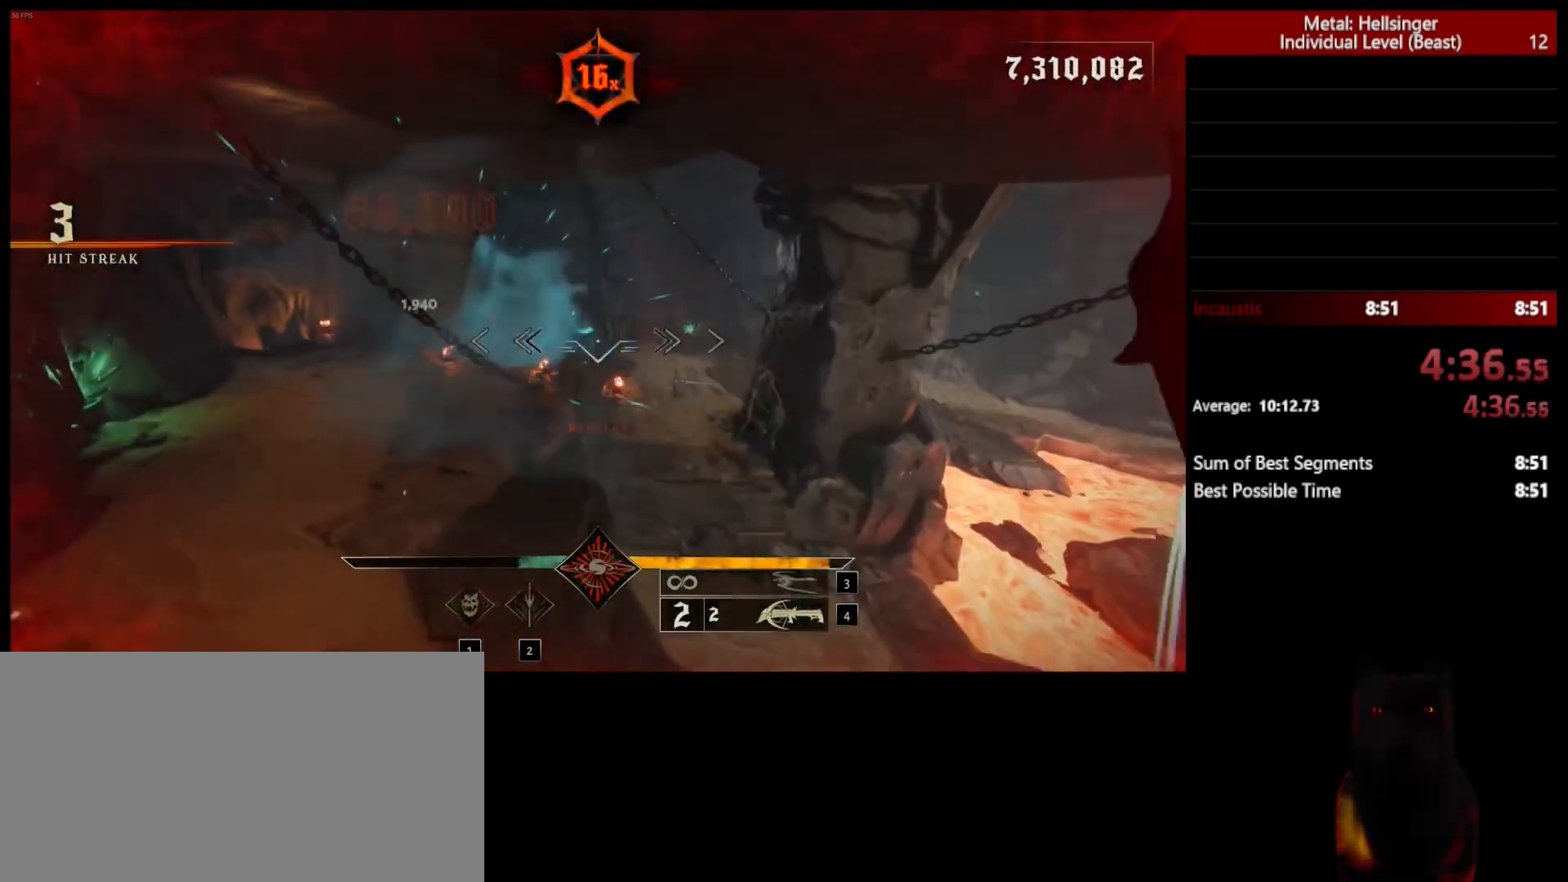
{"keys": ["a", "w"], "mouse": ["left"], "events": [[50, "3", "up"], [83, "4", "down"], [167, "w", "down"], [233, "4", "up"], [483, "mouse_left", "down"]]}